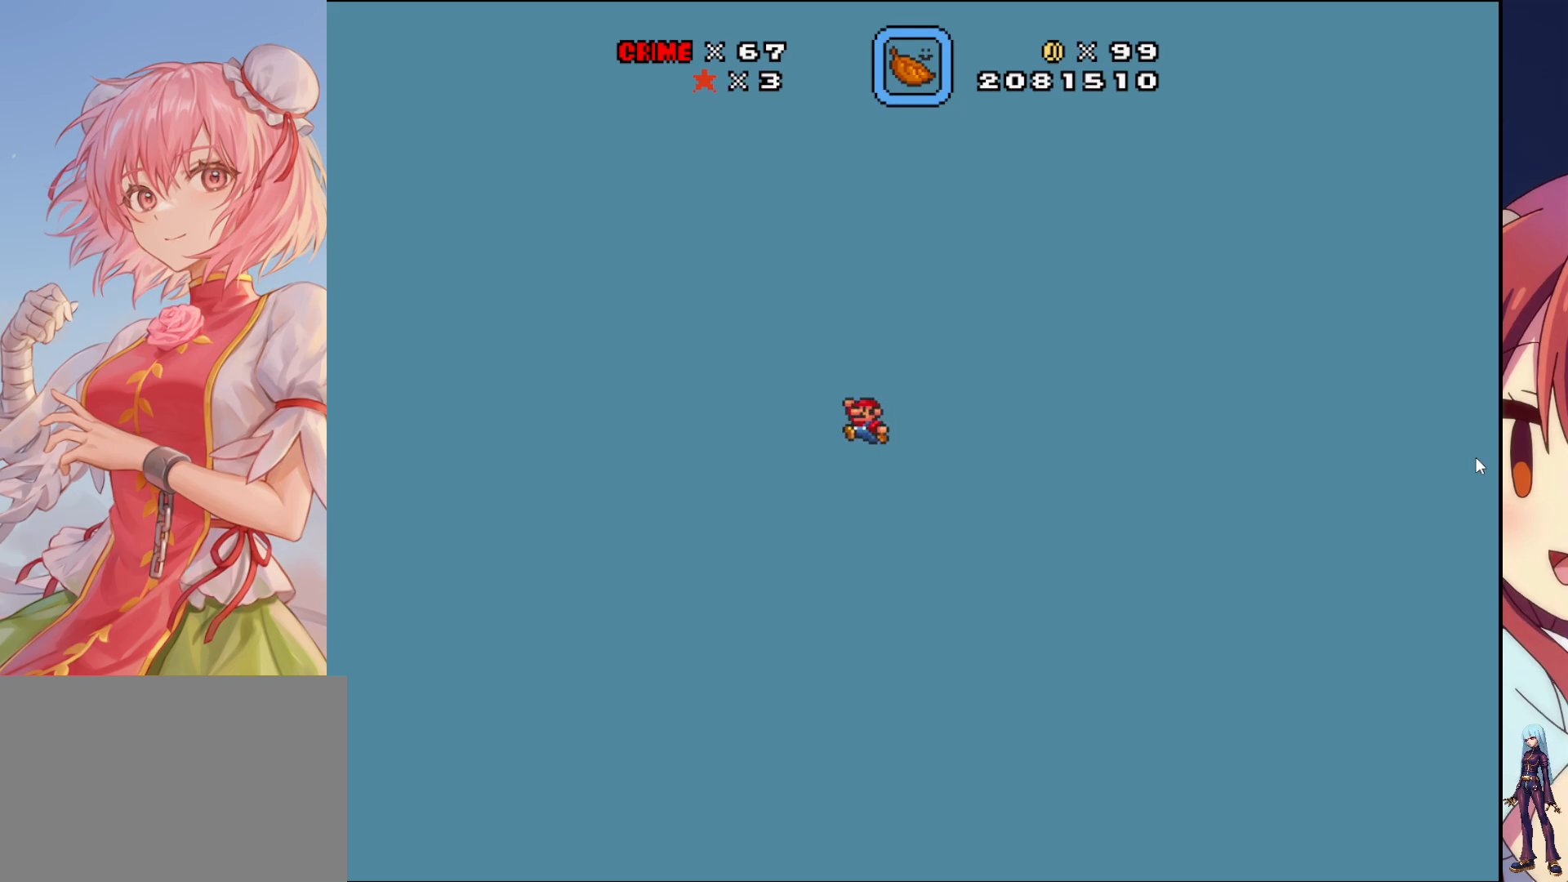
Gameplay with a controller (PlayStation layout); each line is a JSON object with the inputs held at the frame after it. "events" lists button and stick changes between this image and that frame as [ms after this image, input, new state], when the widget could be followed in between. Not read: L3 R3 left_stick right_stick.
{"buttons": [], "events": [[17, "DPAD_LEFT", "up"], [133, "DPAD_RIGHT", "down"], [233, "DPAD_RIGHT", "up"]]}
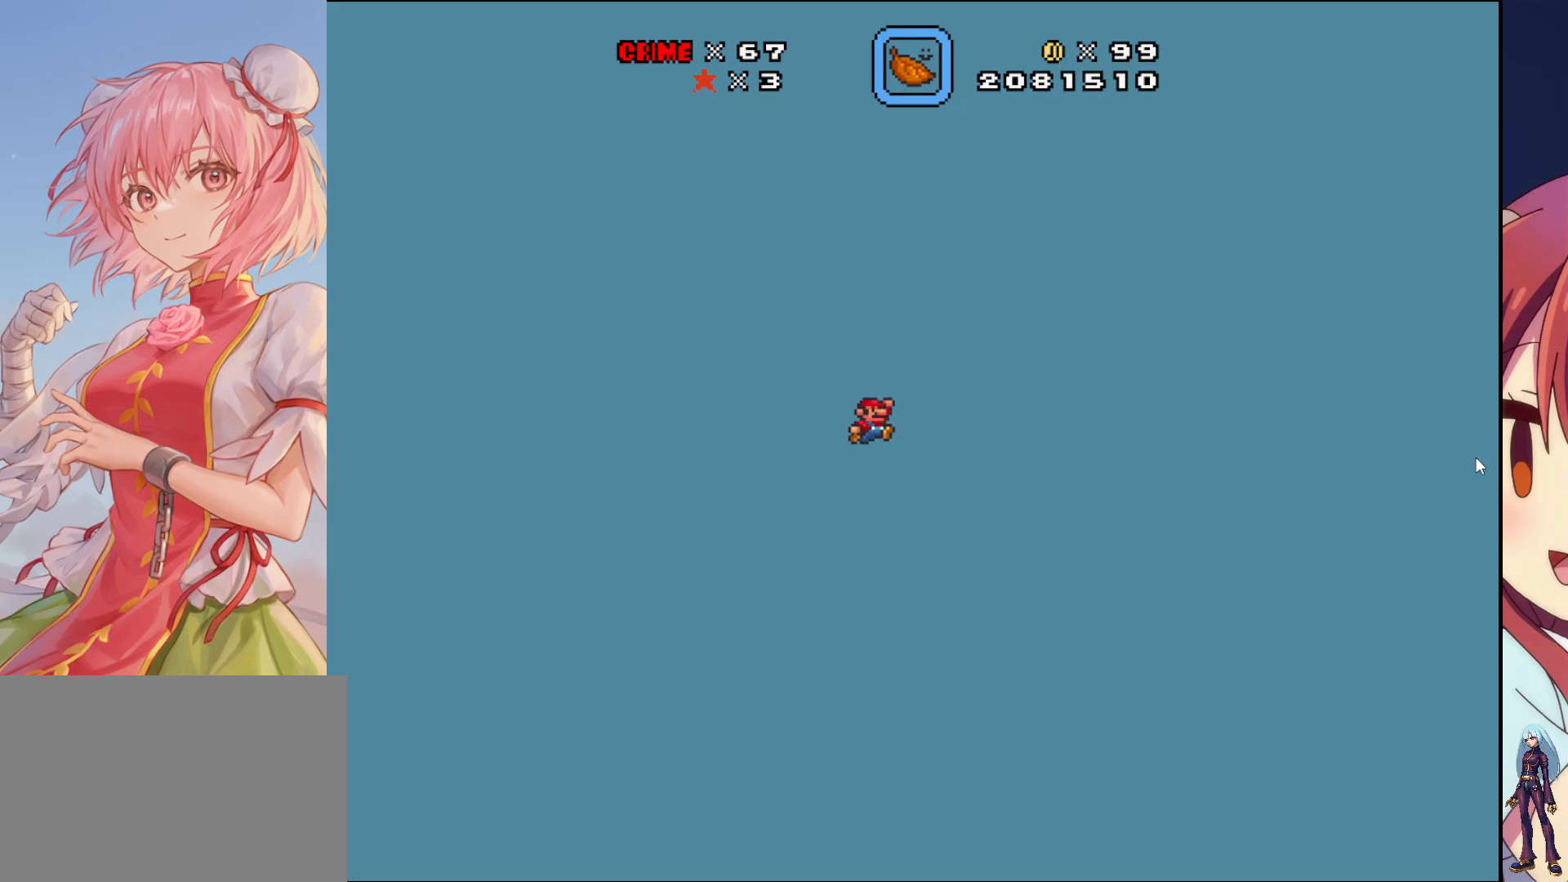
{"buttons": [], "events": []}
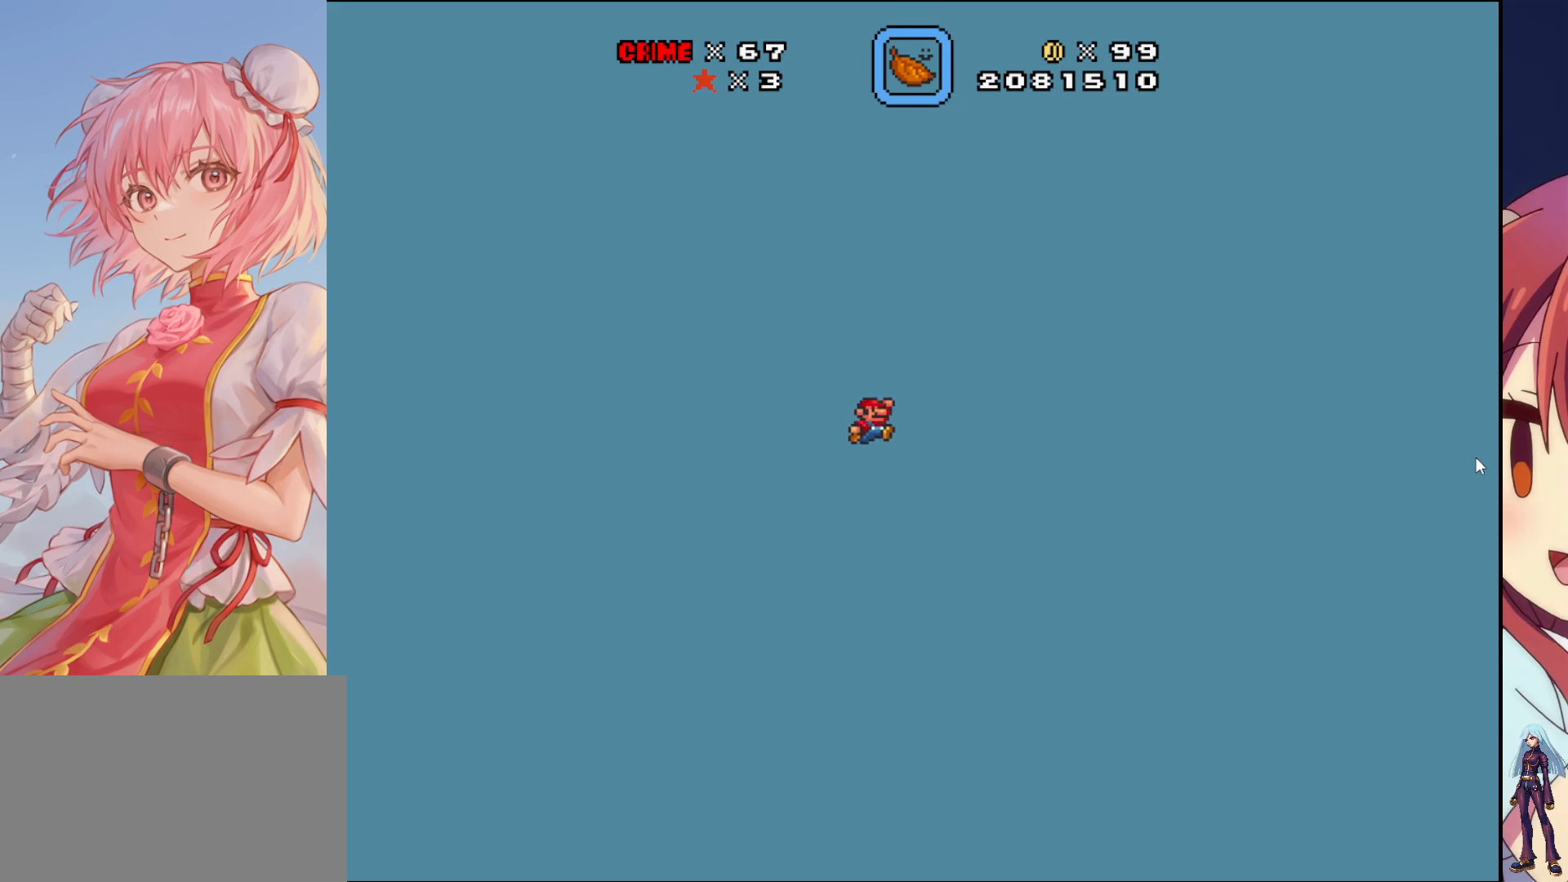
{"buttons": [], "events": [[267, "DPAD_LEFT", "down"], [383, "DPAD_LEFT", "up"]]}
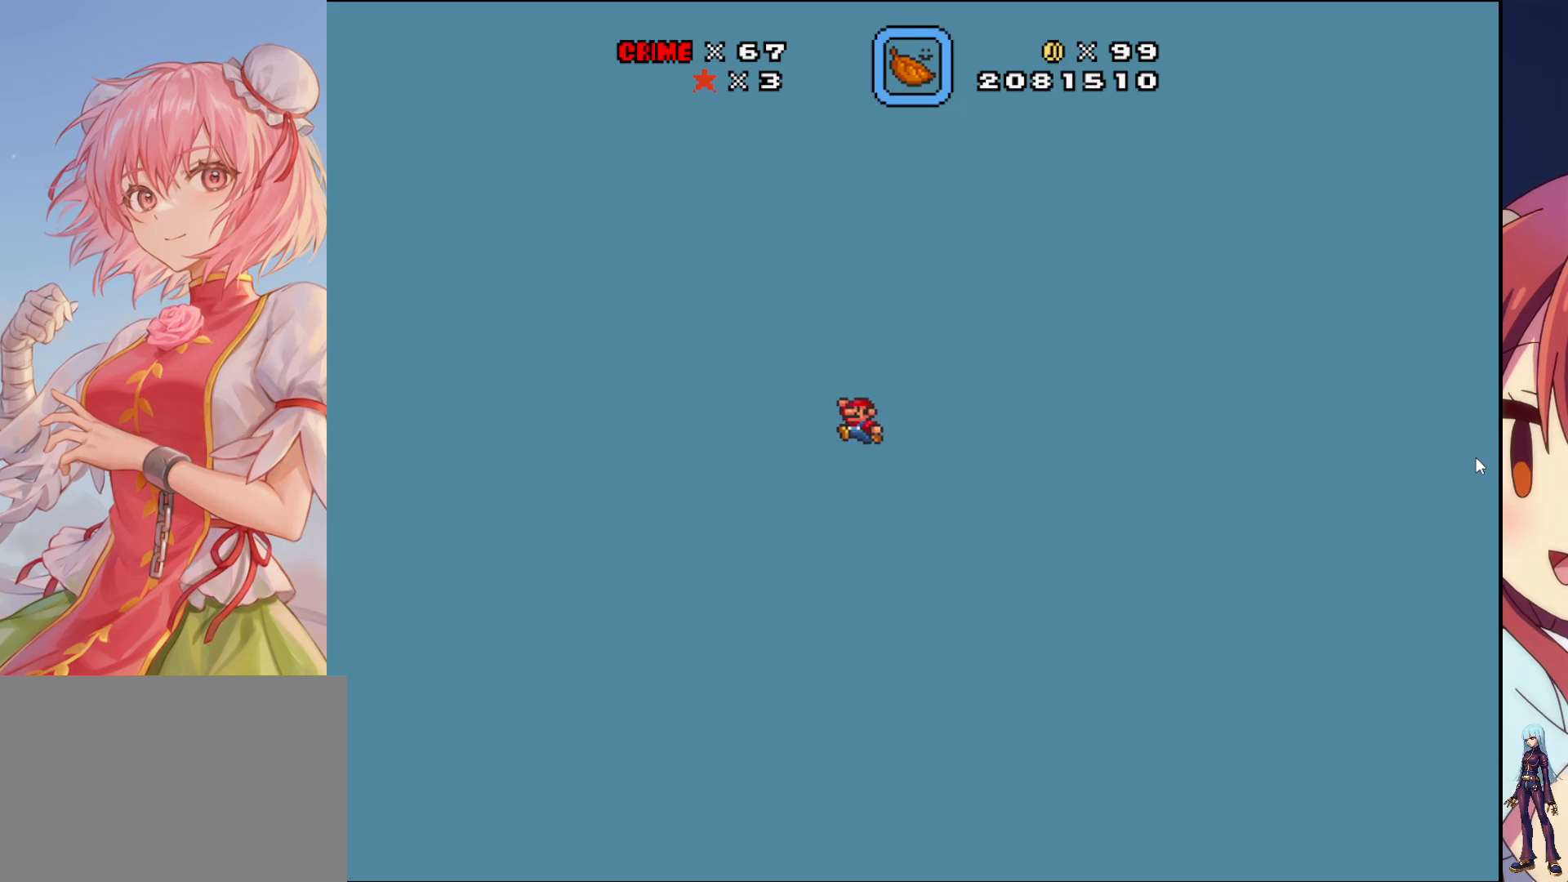
{"buttons": [], "events": [[300, "DPAD_RIGHT", "down"], [417, "DPAD_RIGHT", "up"]]}
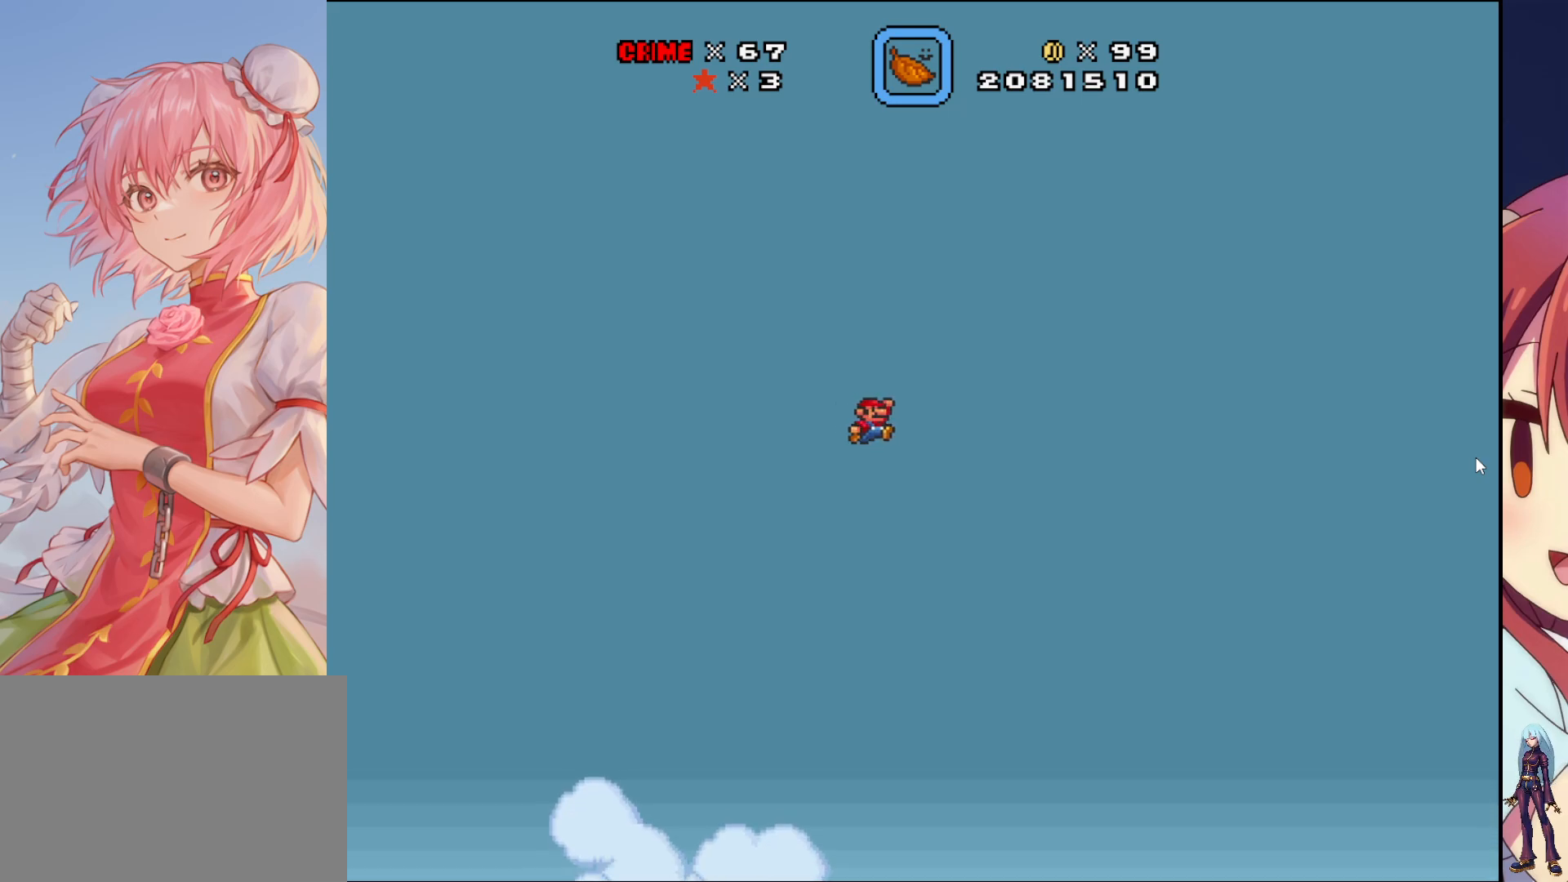
{"buttons": [], "events": []}
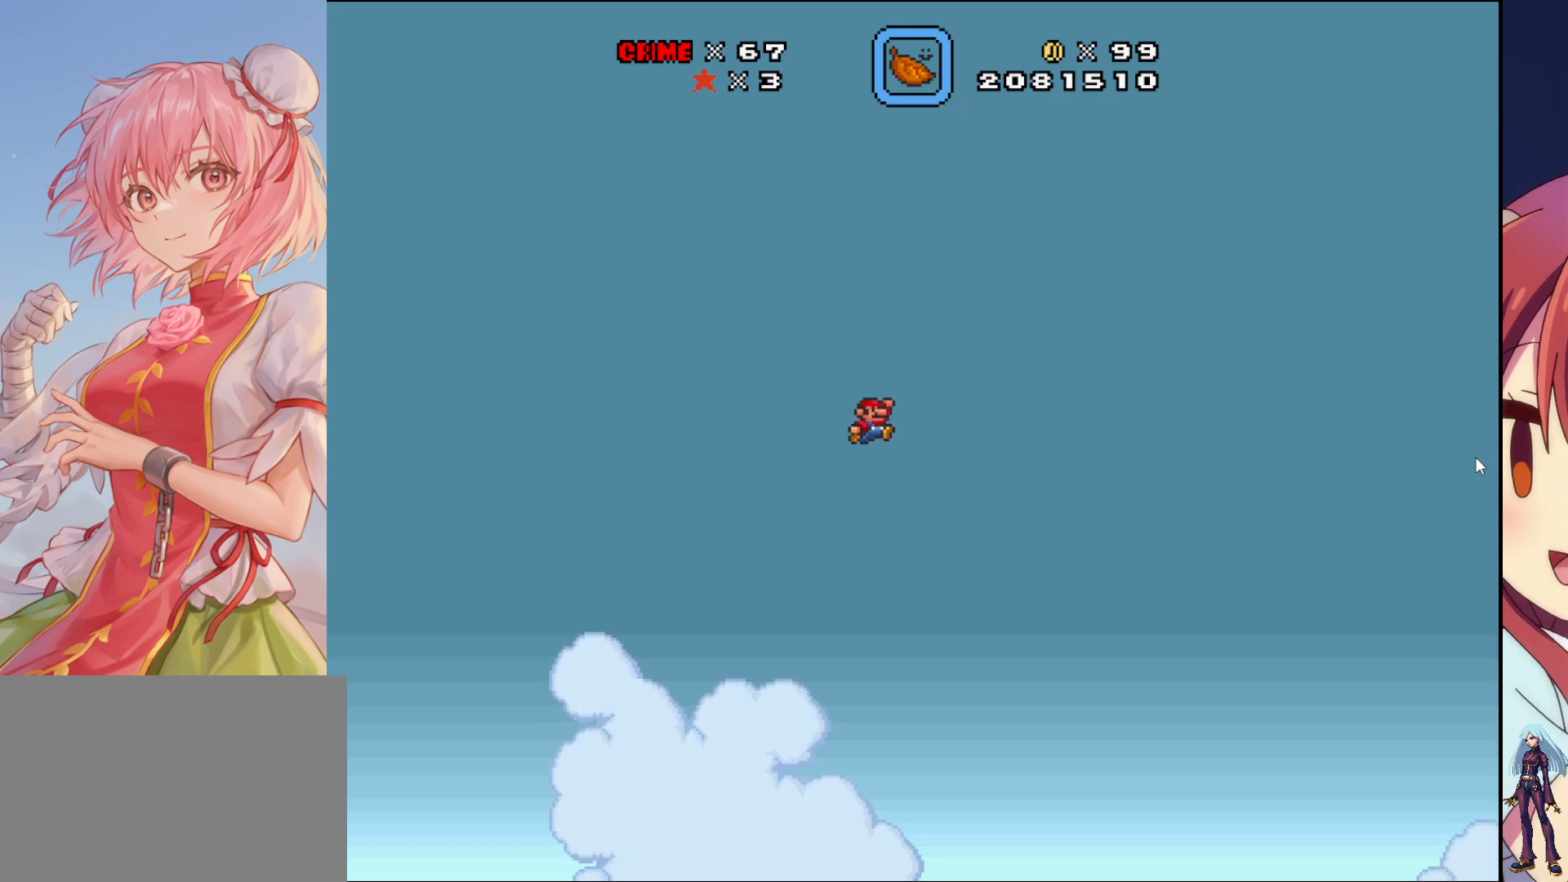
{"buttons": [], "events": []}
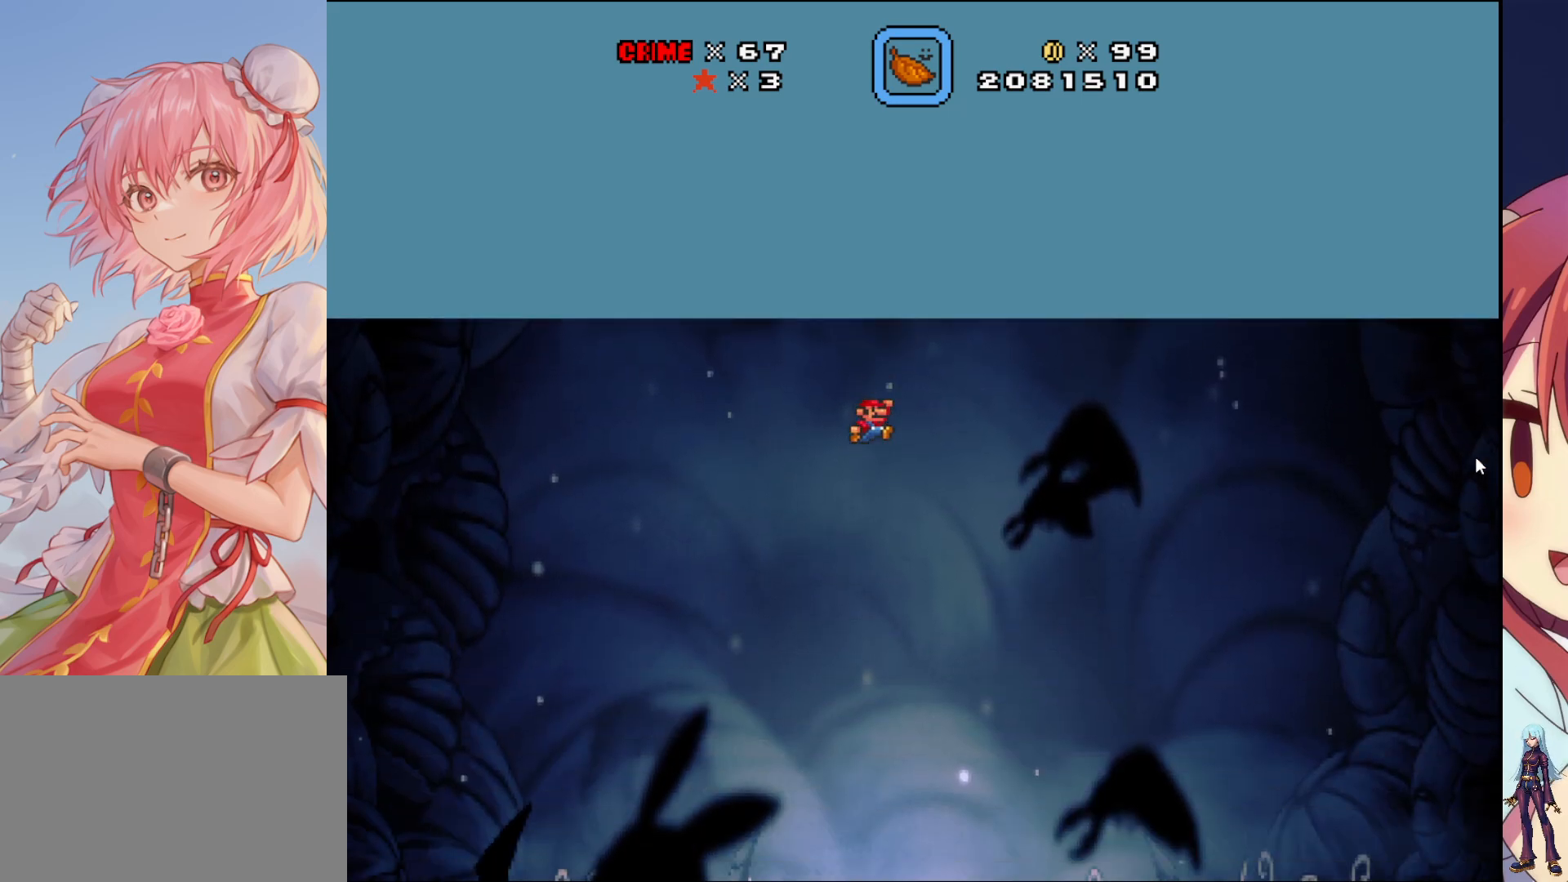
{"buttons": [], "events": []}
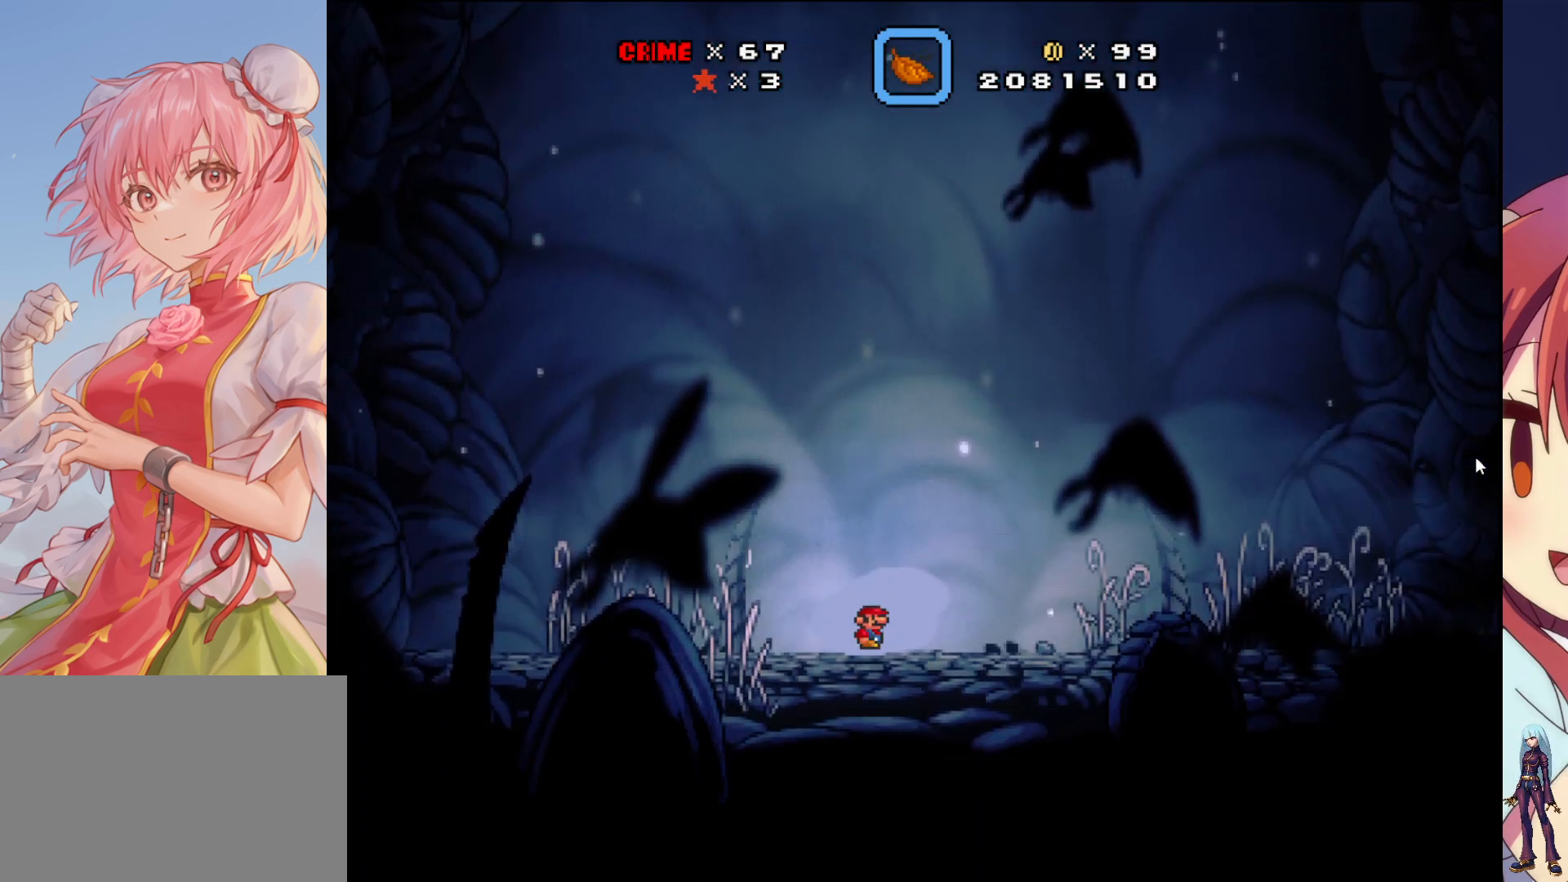
{"buttons": [], "events": []}
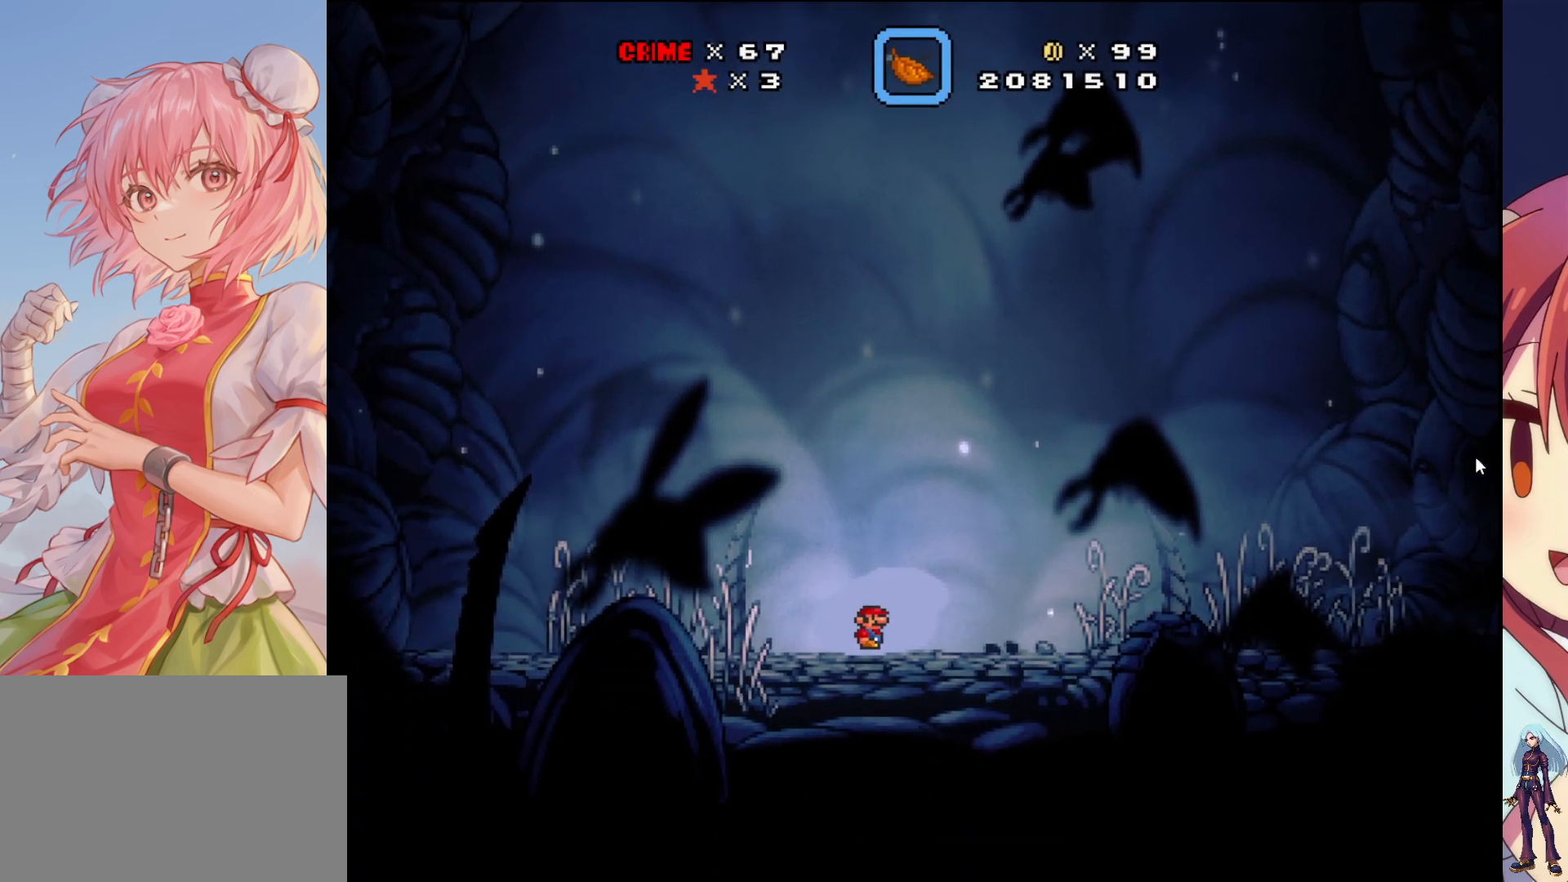
{"buttons": [], "events": []}
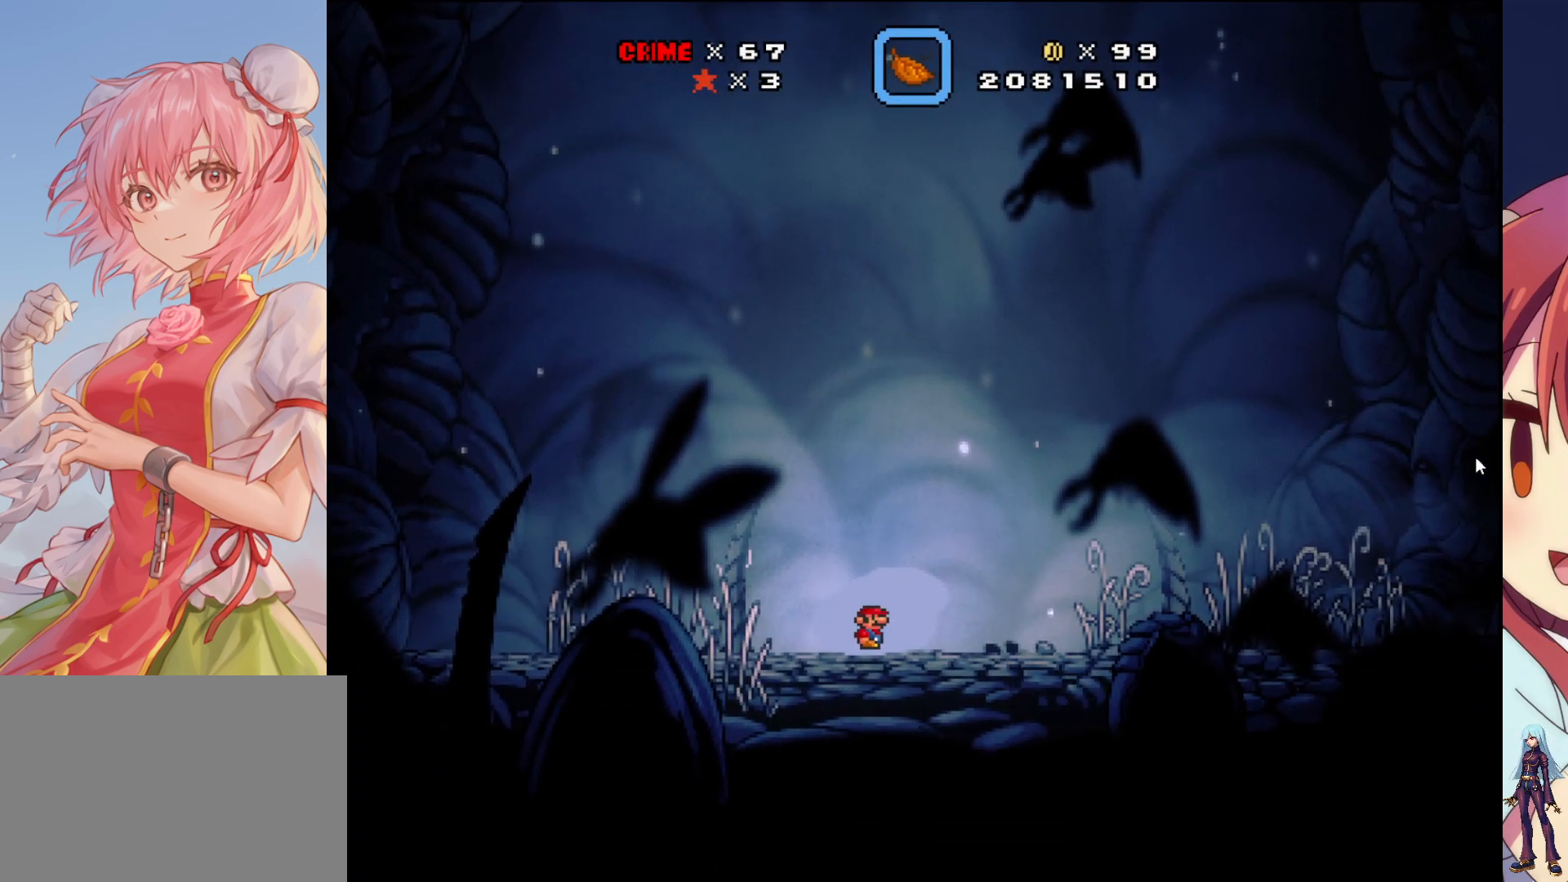
{"buttons": [], "events": [[17, "DPAD_LEFT", "down"], [200, "DPAD_LEFT", "up"]]}
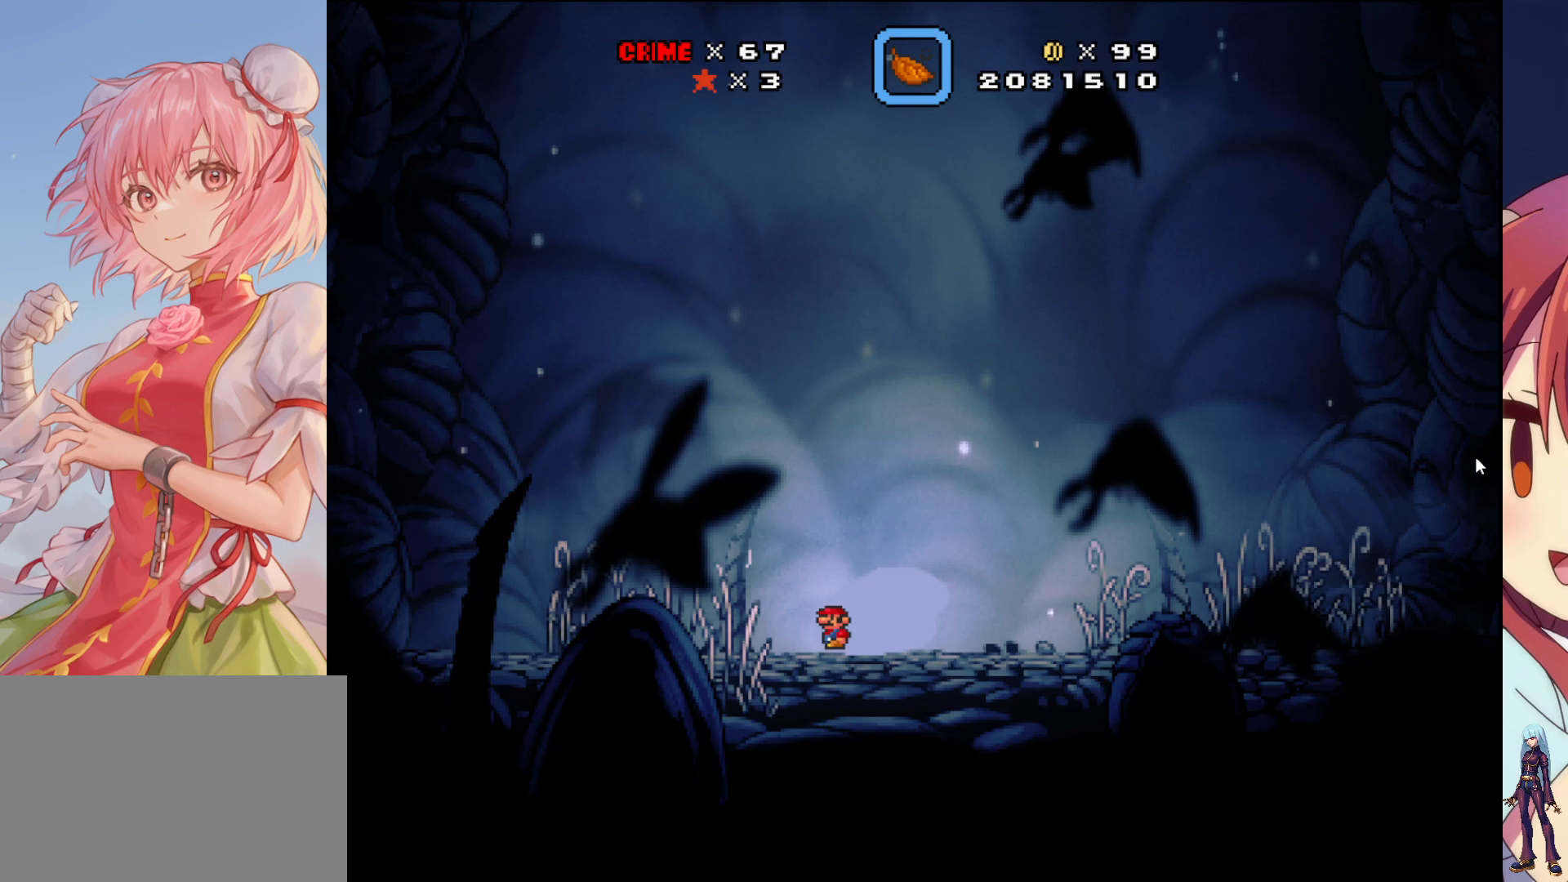
{"buttons": [], "events": []}
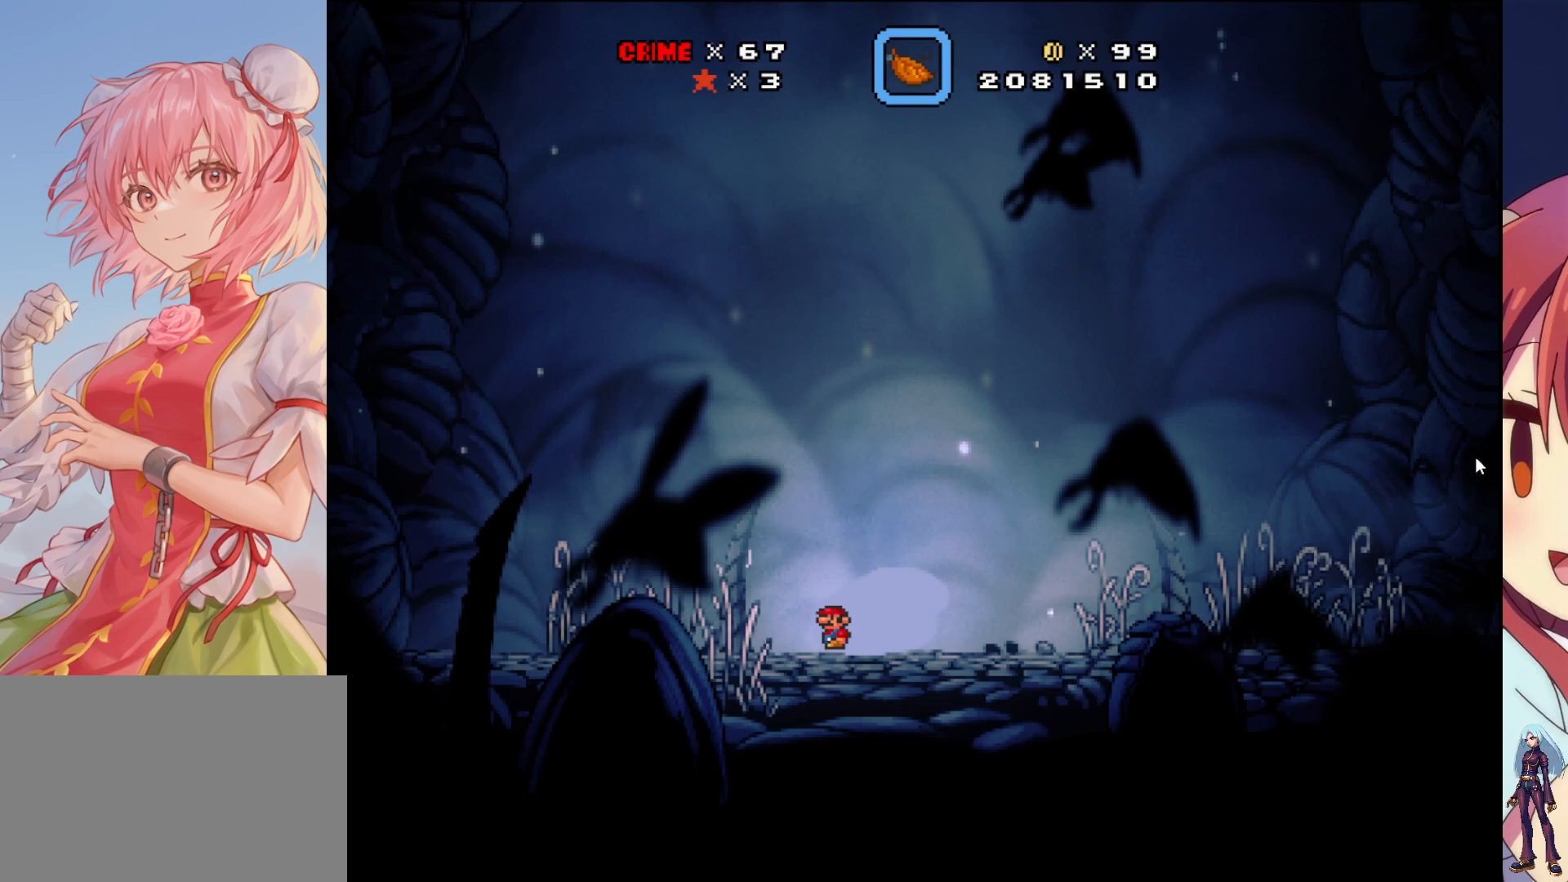
{"buttons": [], "events": [[217, "R1", "down"], [400, "R1", "up"]]}
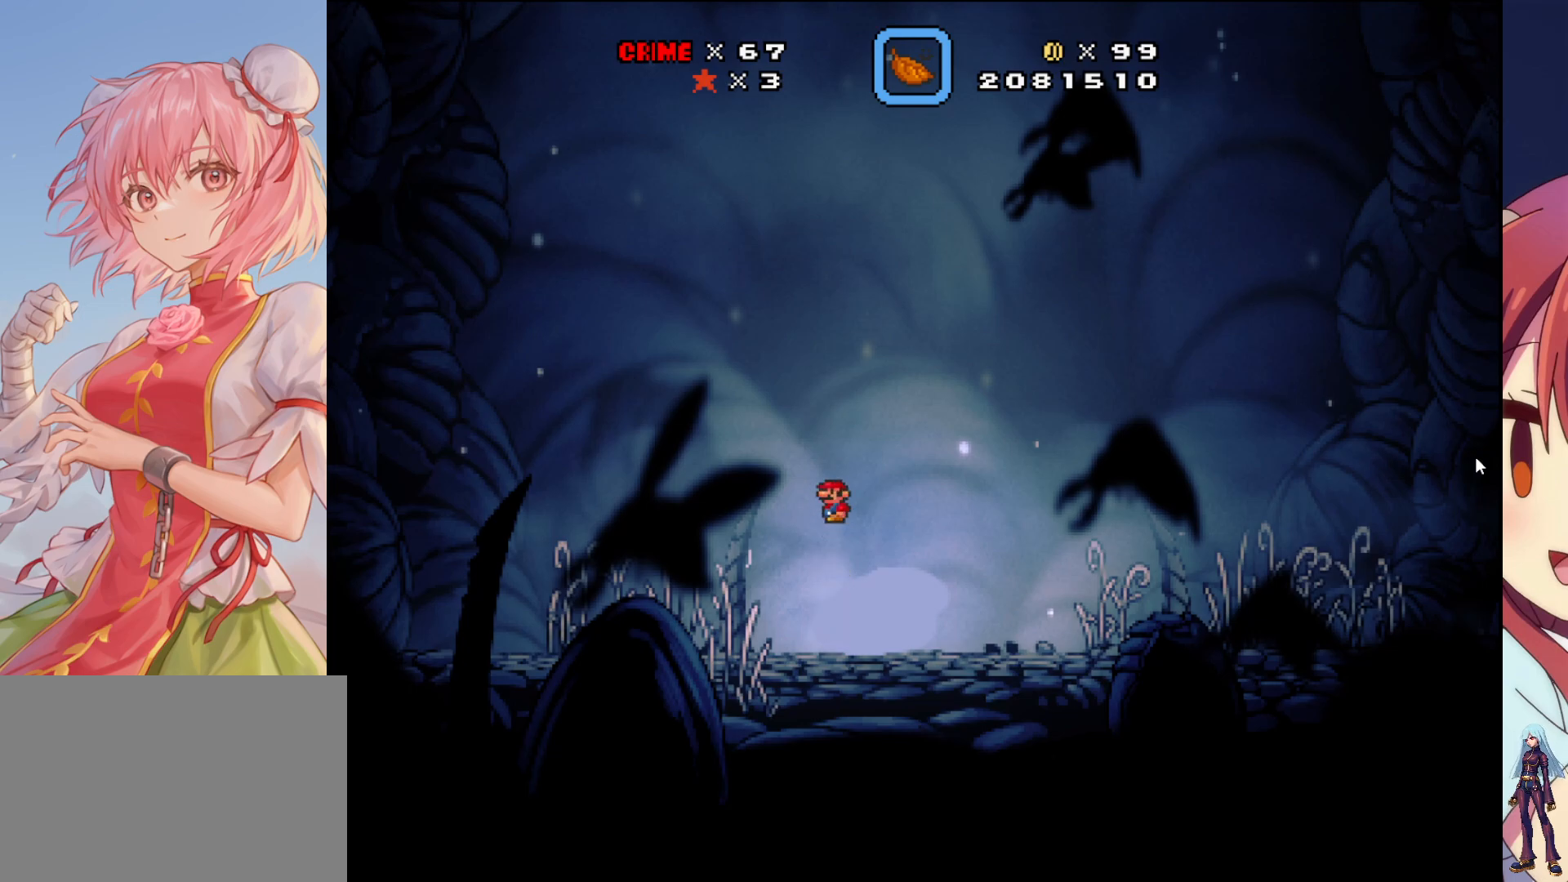
{"buttons": [], "events": []}
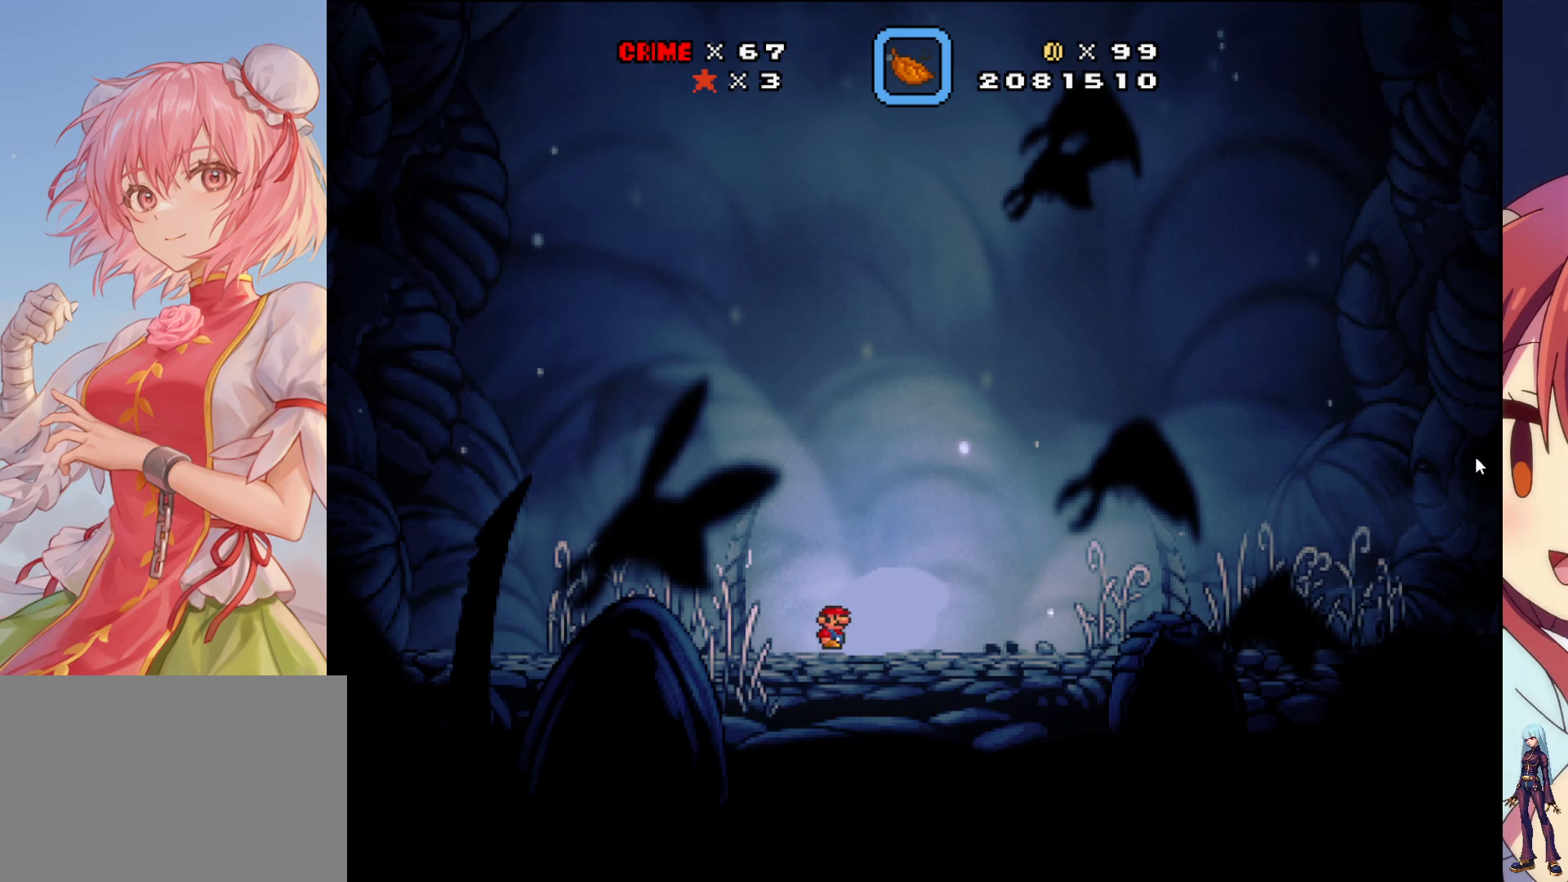
{"buttons": ["SQUARE", "DPAD_RIGHT"], "events": [[317, "DPAD_RIGHT", "down"], [350, "SQUARE", "down"]]}
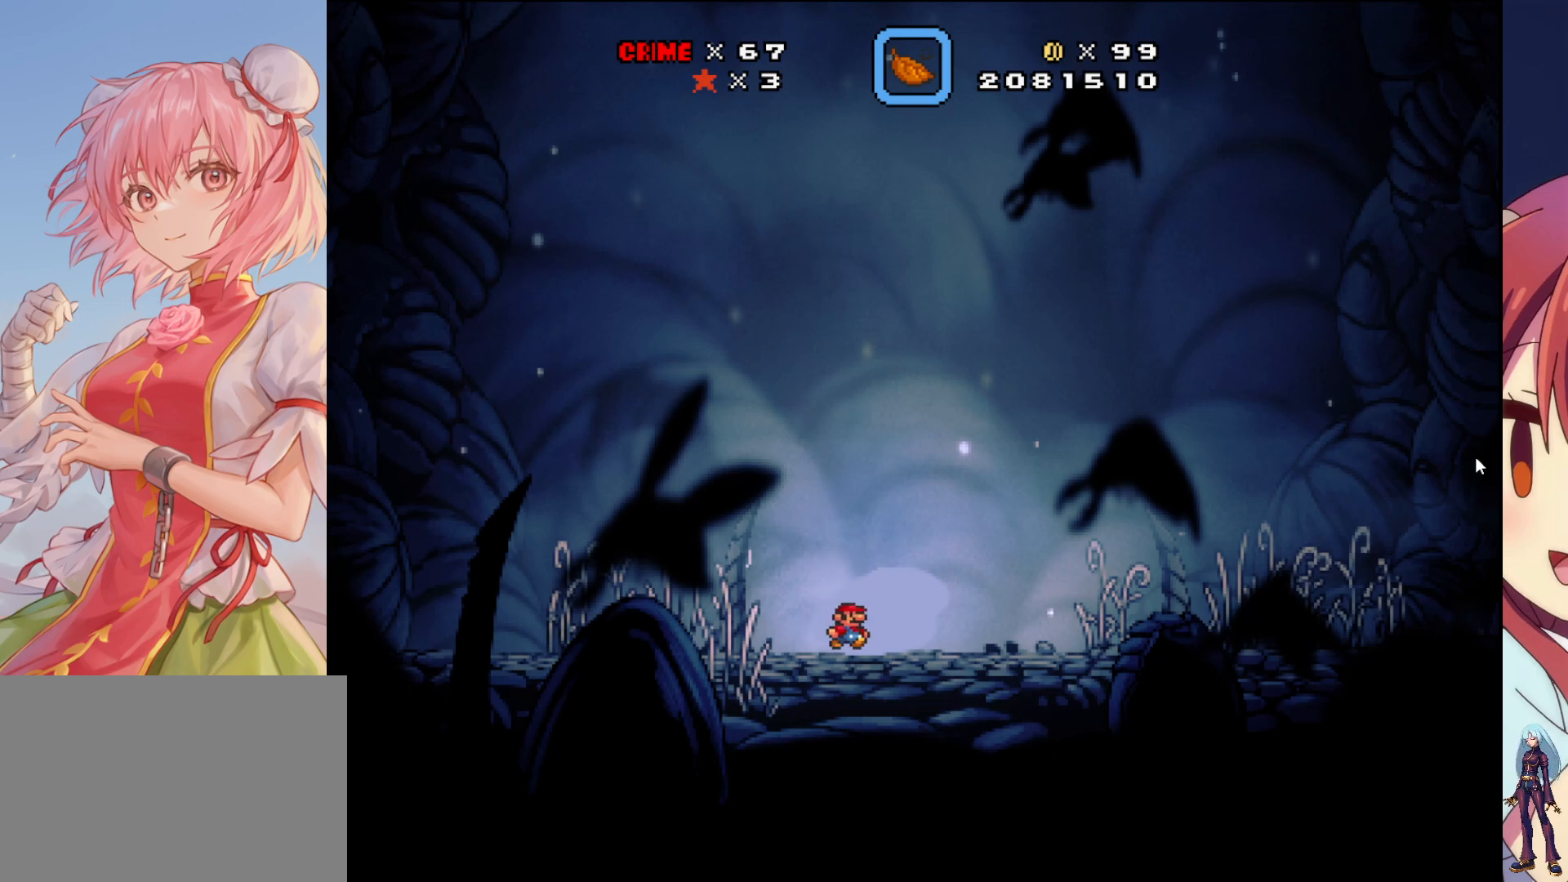
{"buttons": ["SQUARE", "DPAD_RIGHT"], "events": []}
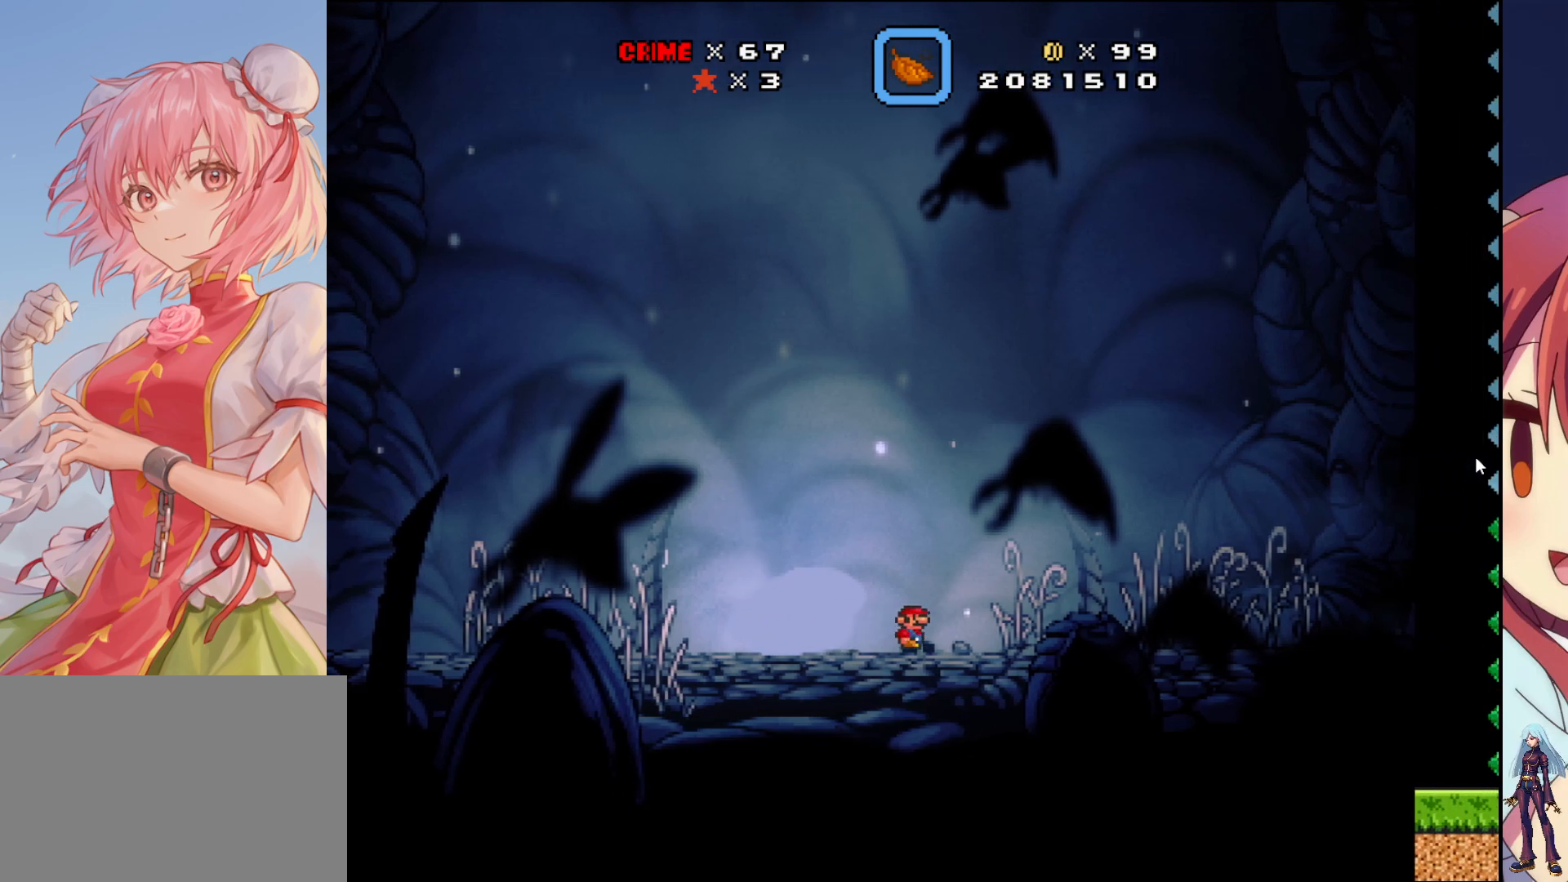
{"buttons": [], "events": [[350, "DPAD_RIGHT", "up"], [400, "SQUARE", "up"]]}
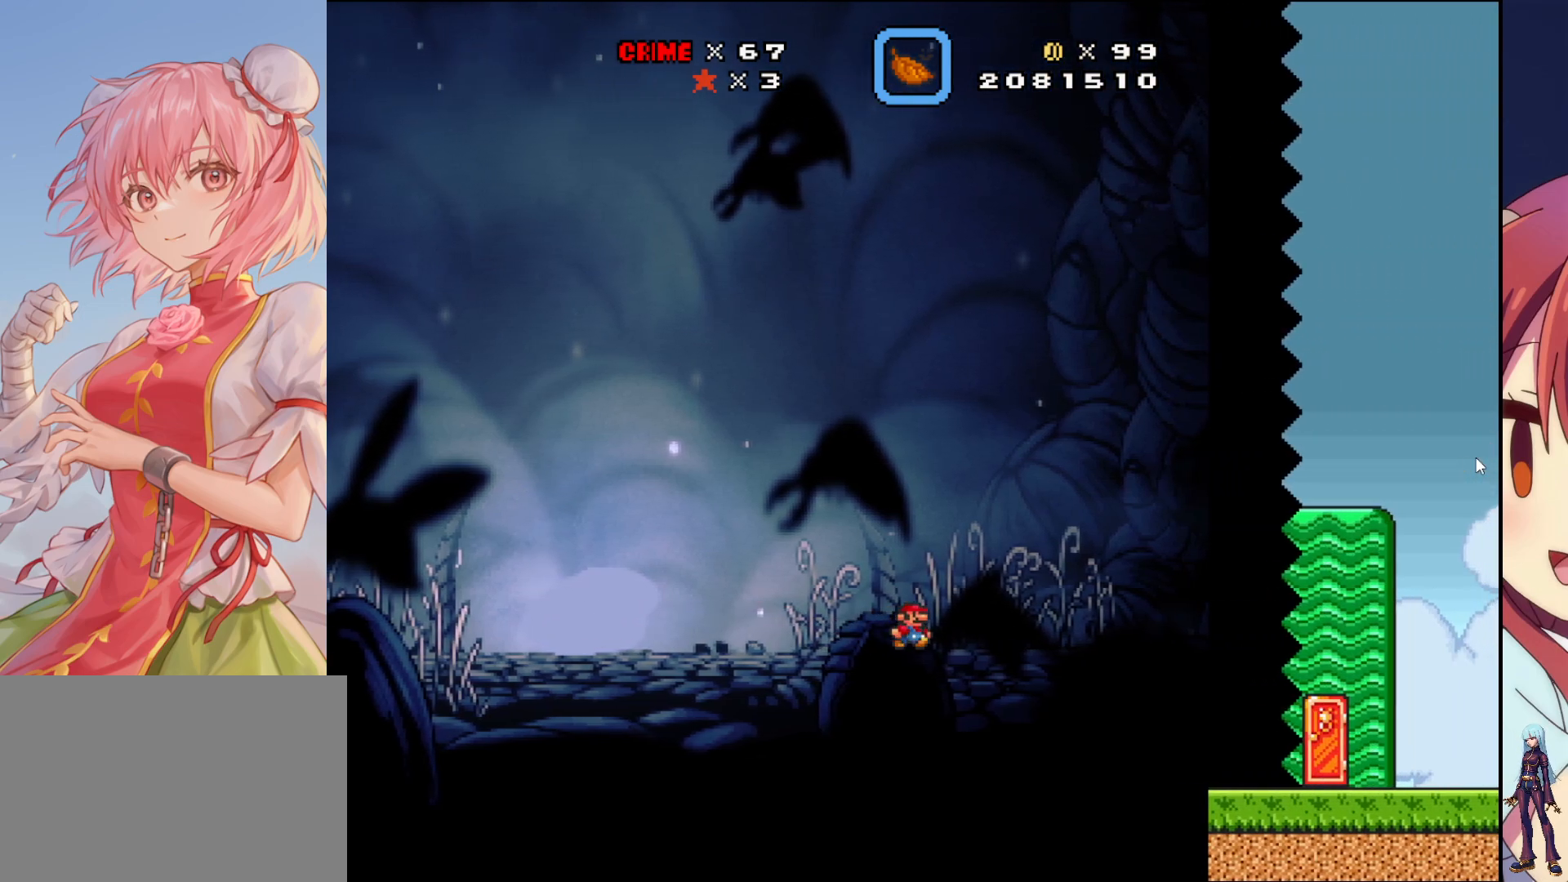
{"buttons": ["SQUARE", "DPAD_RIGHT"], "events": [[100, "DPAD_LEFT", "down"], [150, "SQUARE", "down"], [317, "DPAD_LEFT", "up"], [467, "DPAD_RIGHT", "down"]]}
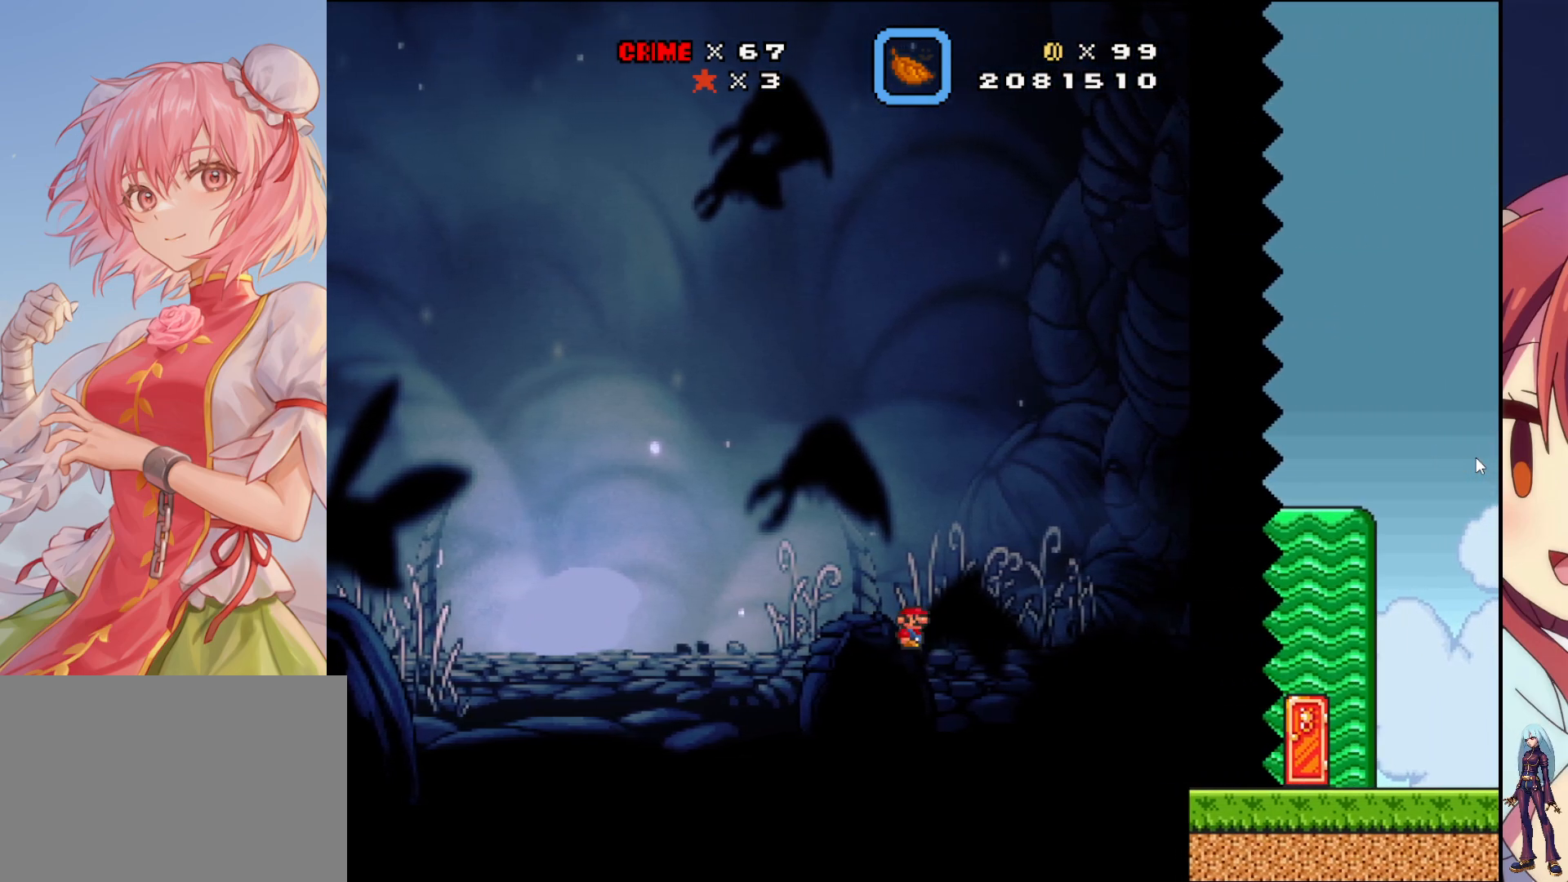
{"buttons": ["CROSS", "SQUARE", "DPAD_RIGHT"], "events": [[317, "CROSS", "down"]]}
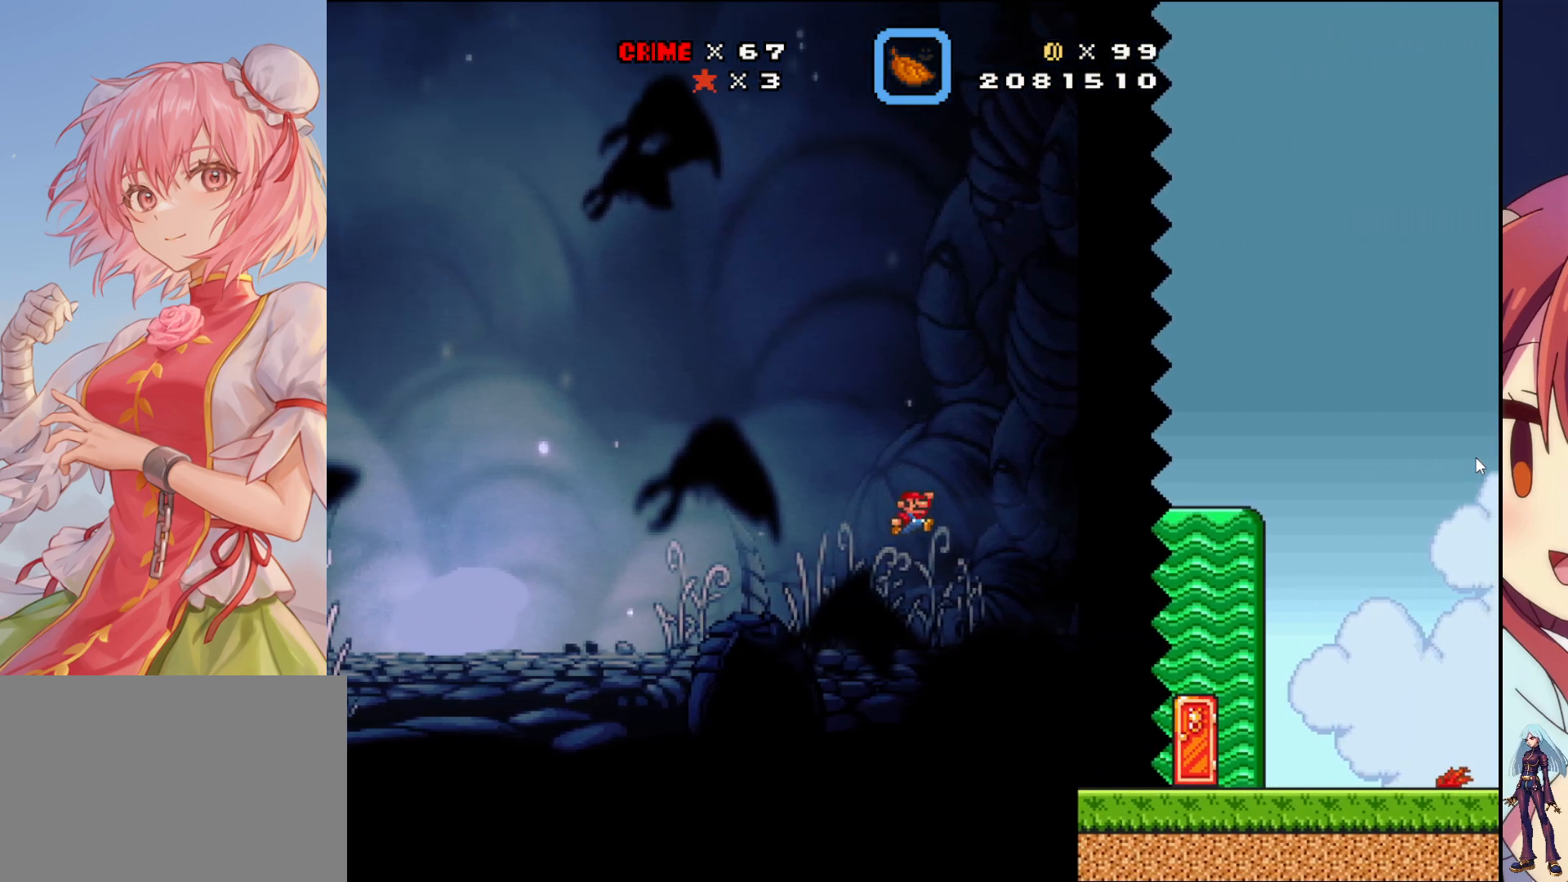
{"buttons": ["SQUARE", "DPAD_RIGHT"], "events": [[217, "CROSS", "up"]]}
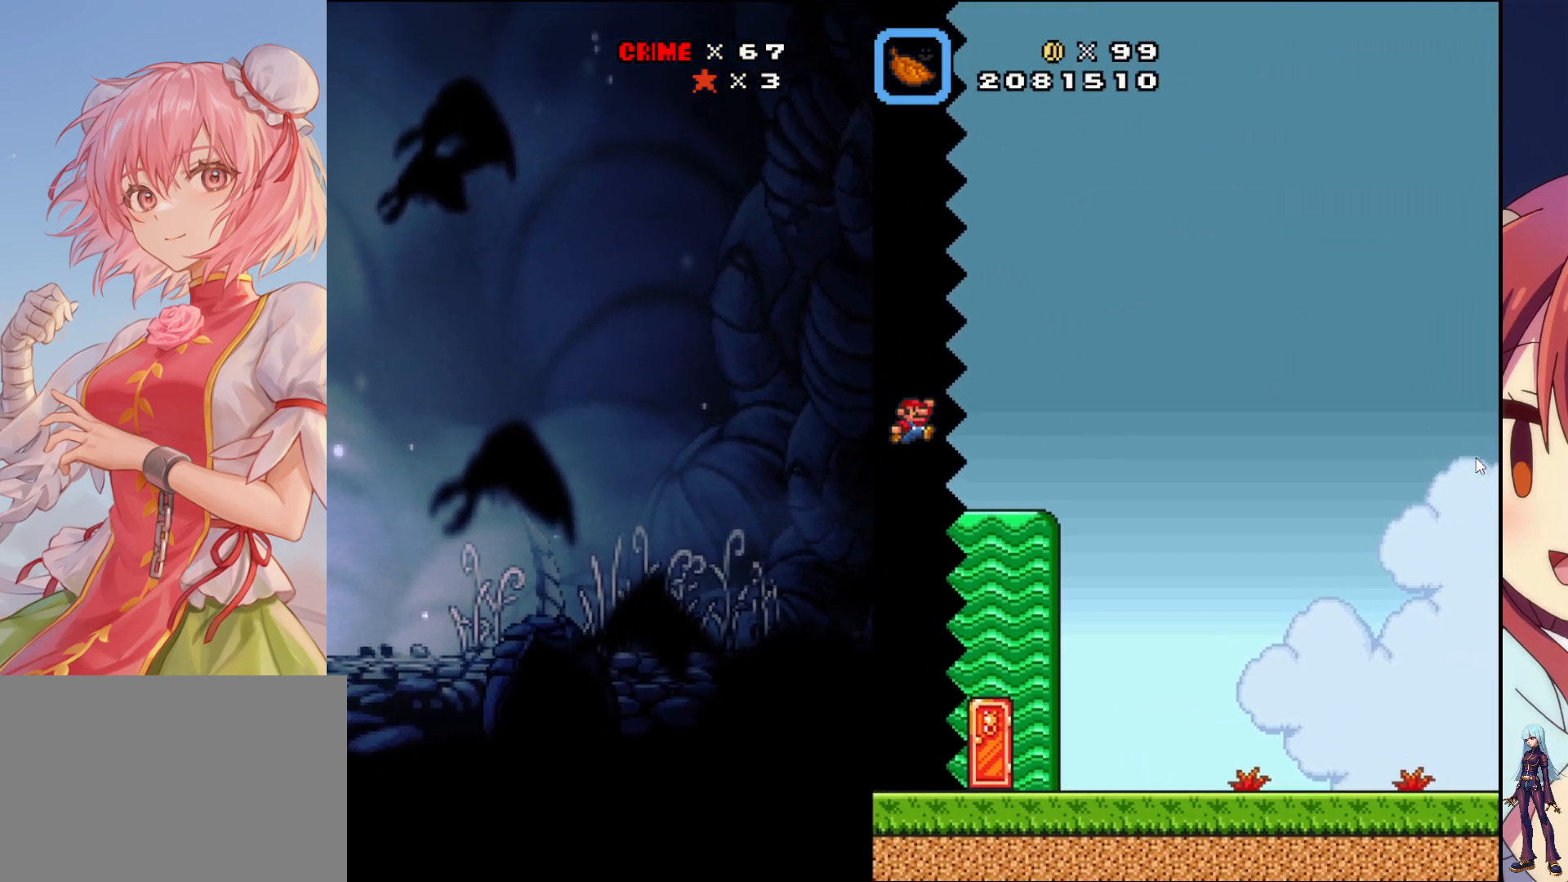
{"buttons": [], "events": [[183, "DPAD_RIGHT", "up"], [383, "SQUARE", "up"]]}
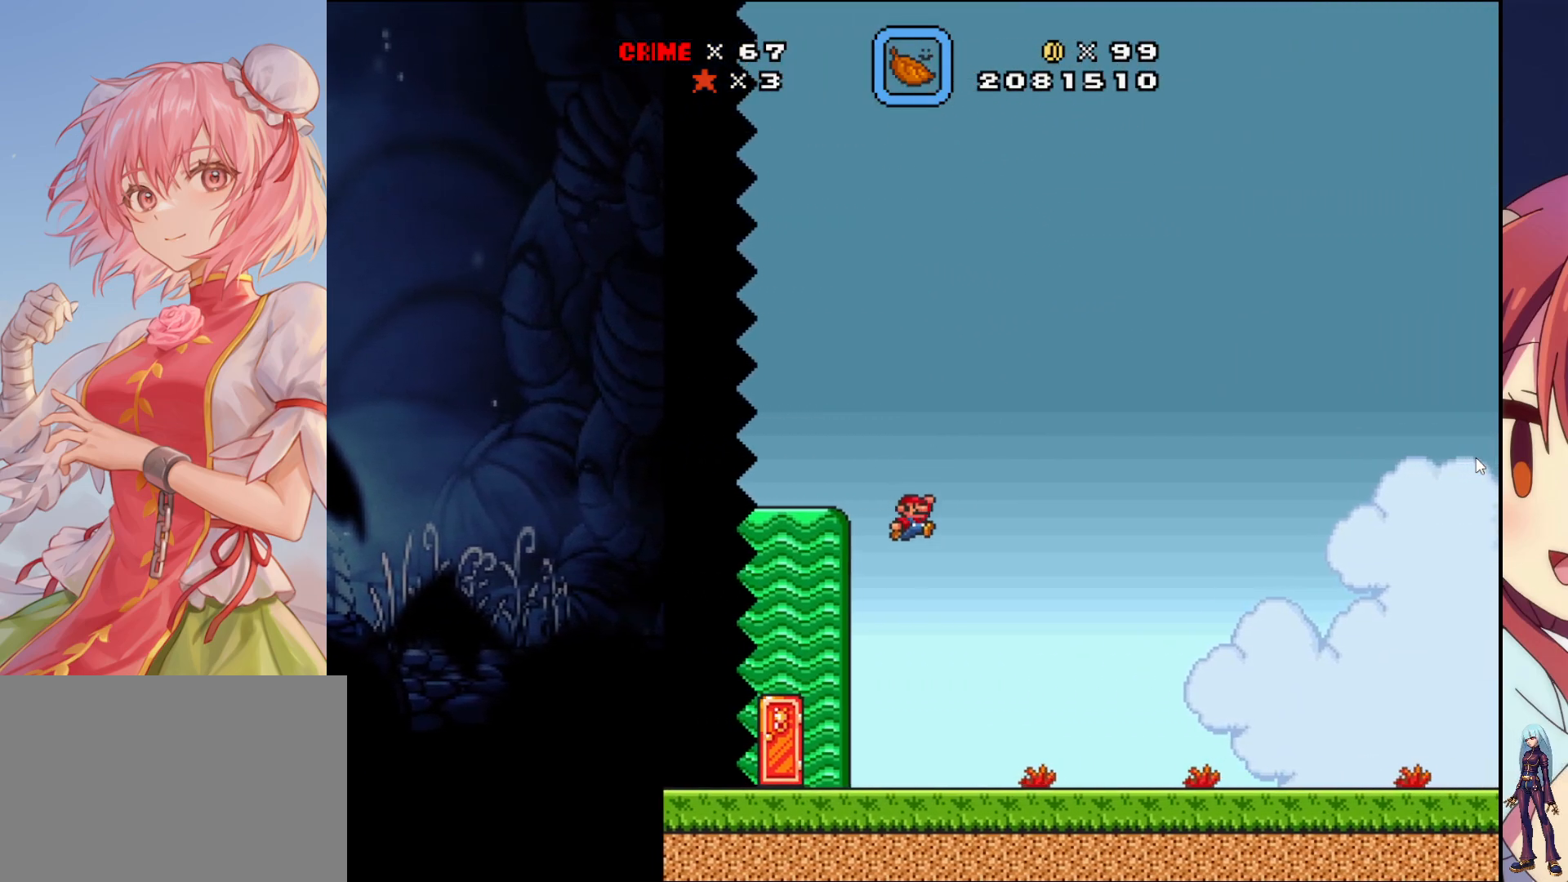
{"buttons": [], "events": [[300, "DPAD_RIGHT", "down"], [417, "DPAD_RIGHT", "up"]]}
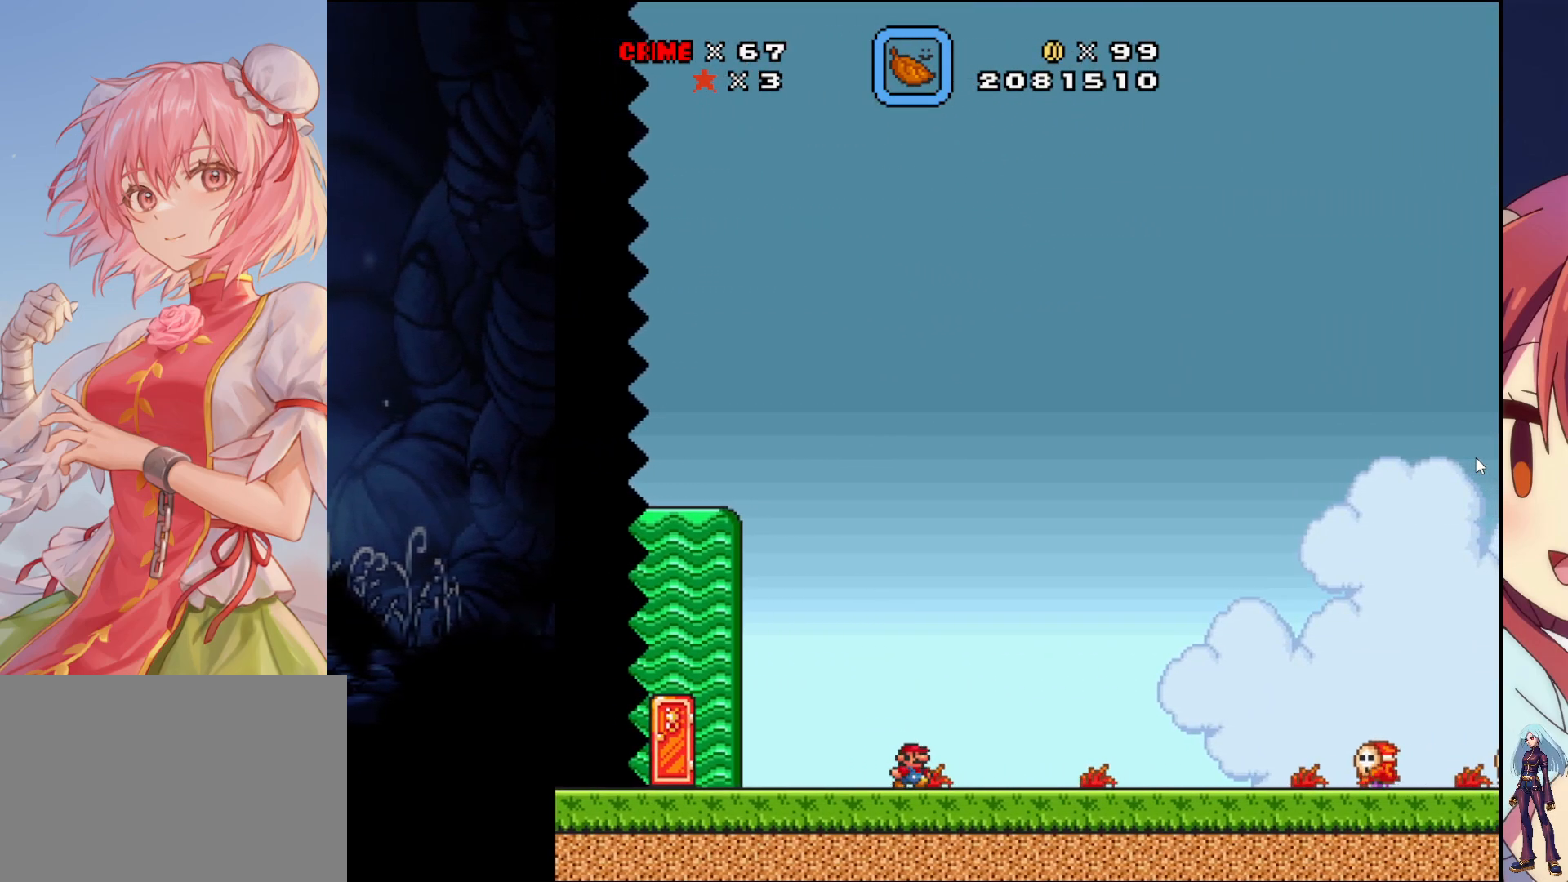
{"buttons": ["SQUARE"], "events": [[83, "DPAD_DOWN", "down"], [83, "SQUARE", "down"], [400, "DPAD_DOWN", "up"]]}
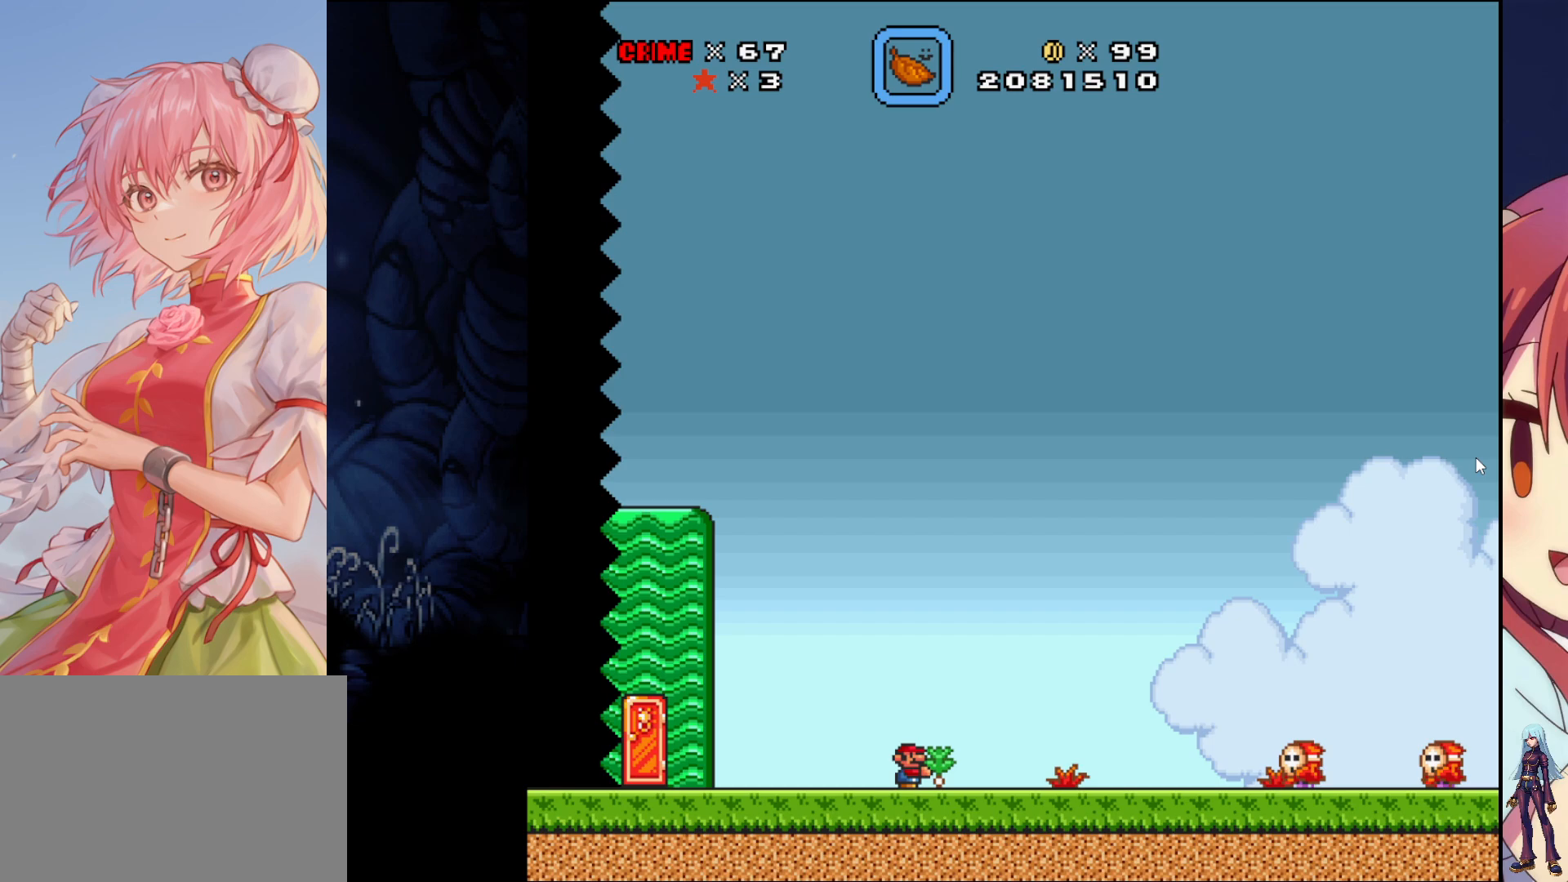
{"buttons": ["SQUARE", "DPAD_LEFT"], "events": [[283, "SQUARE", "up"], [350, "DPAD_LEFT", "down"], [450, "SQUARE", "down"]]}
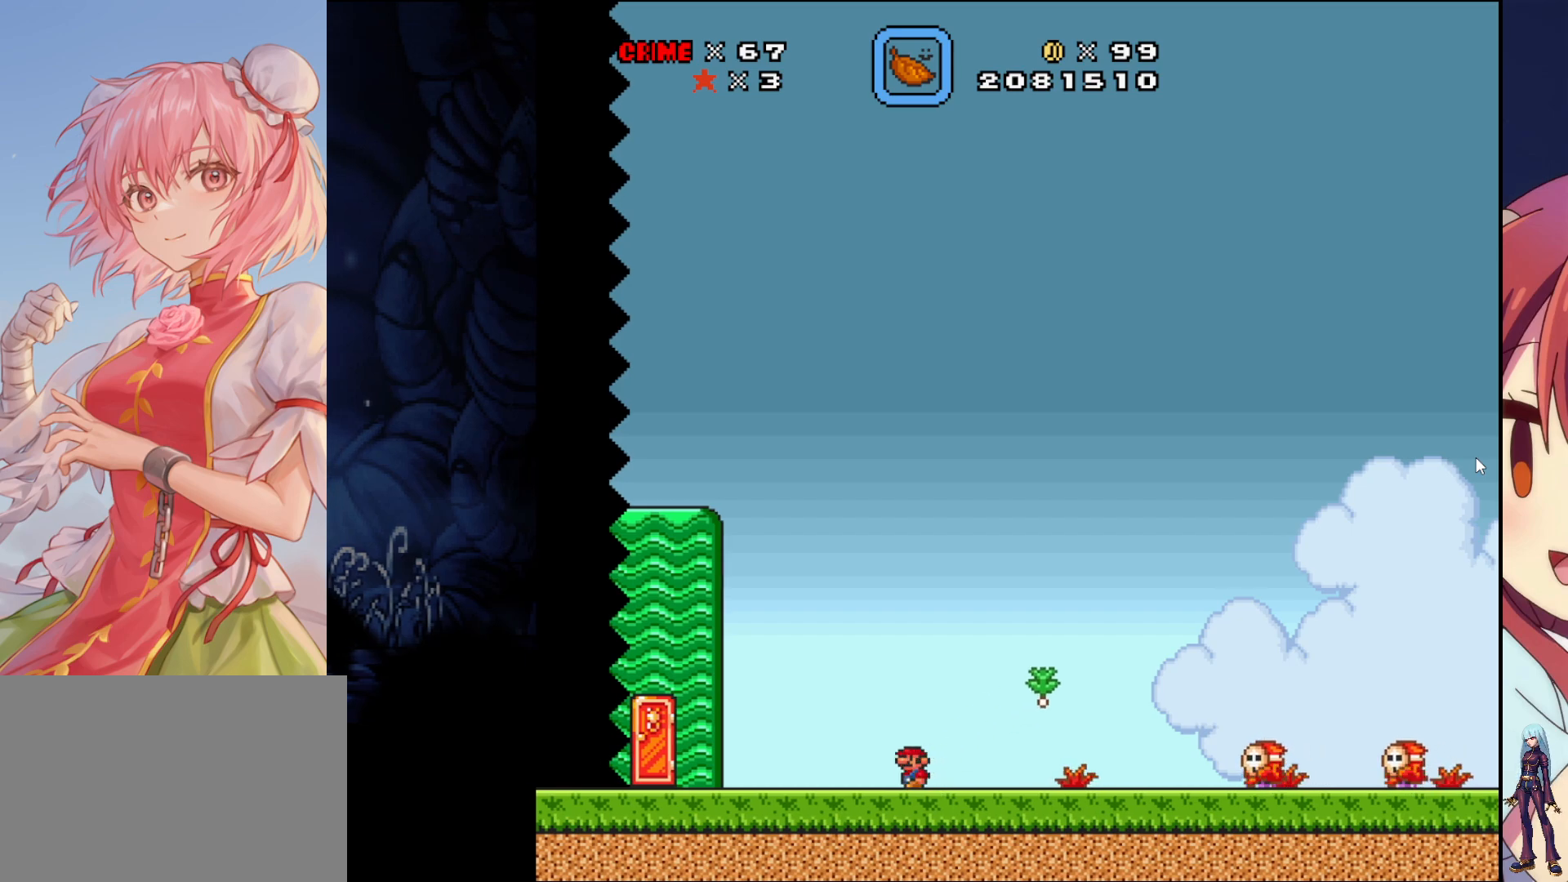
{"buttons": ["SQUARE", "DPAD_LEFT"], "events": []}
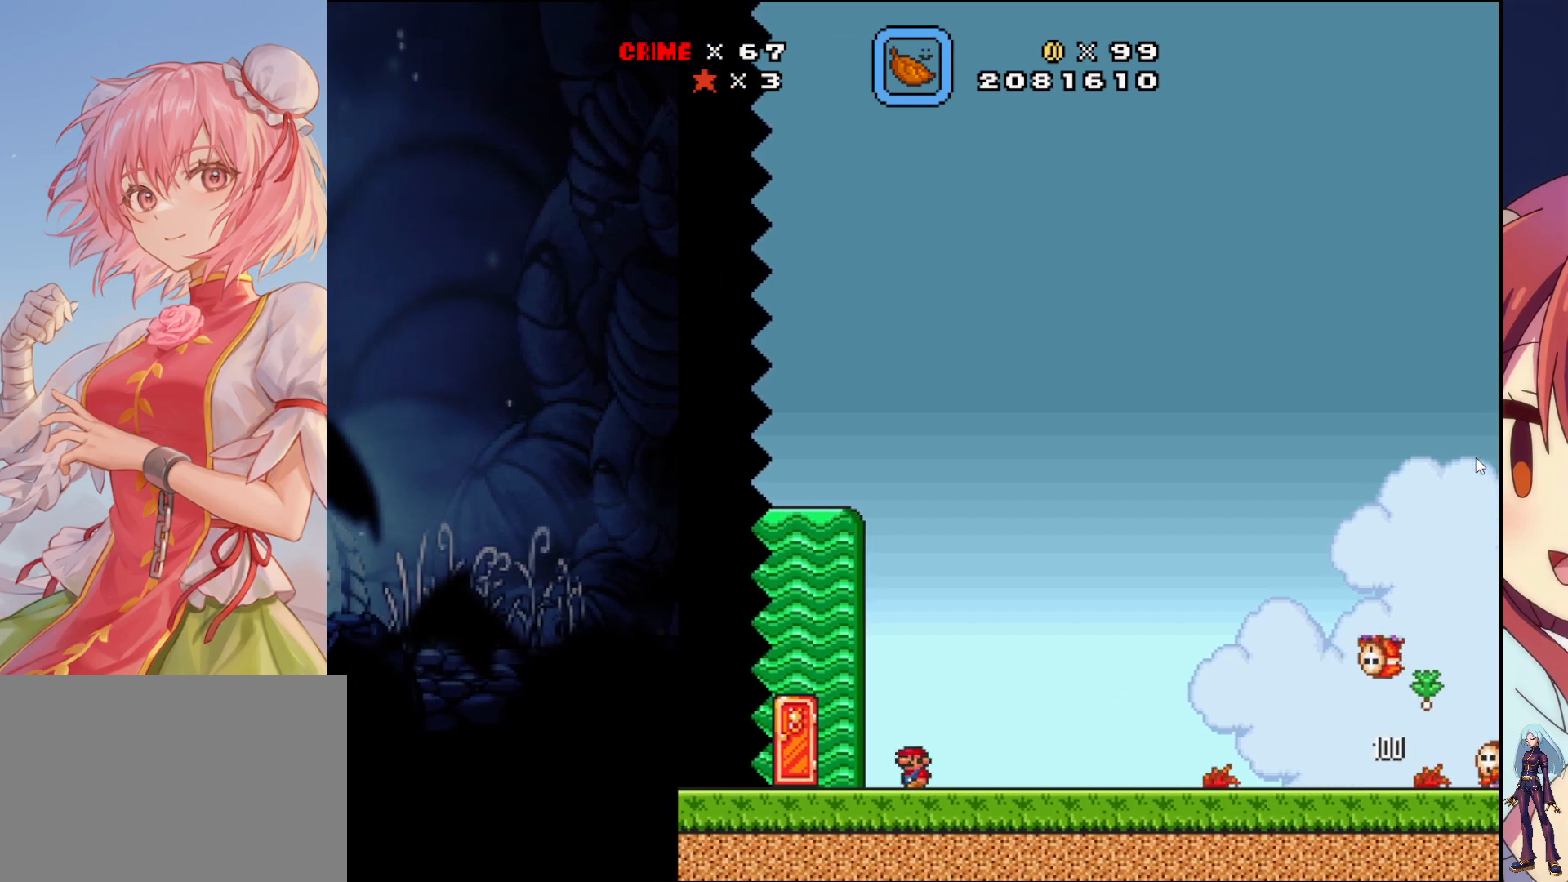
{"buttons": [], "events": [[50, "SQUARE", "up"], [150, "DPAD_LEFT", "up"]]}
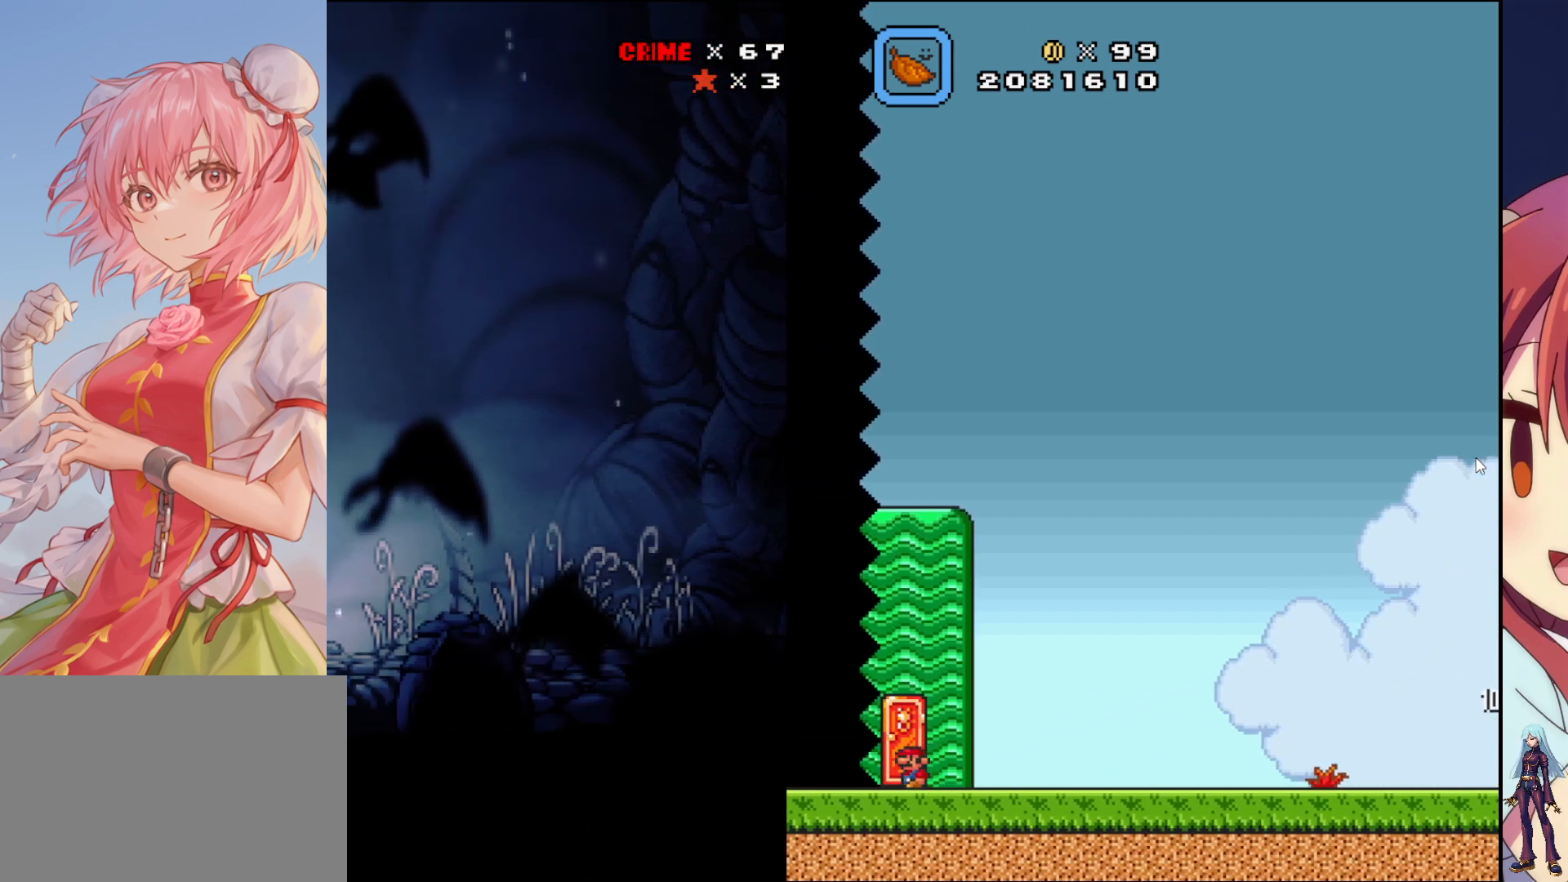
{"buttons": ["SQUARE", "DPAD_RIGHT"], "events": [[67, "DPAD_UP", "down"], [300, "DPAD_UP", "up"], [467, "DPAD_RIGHT", "down"], [500, "SQUARE", "down"]]}
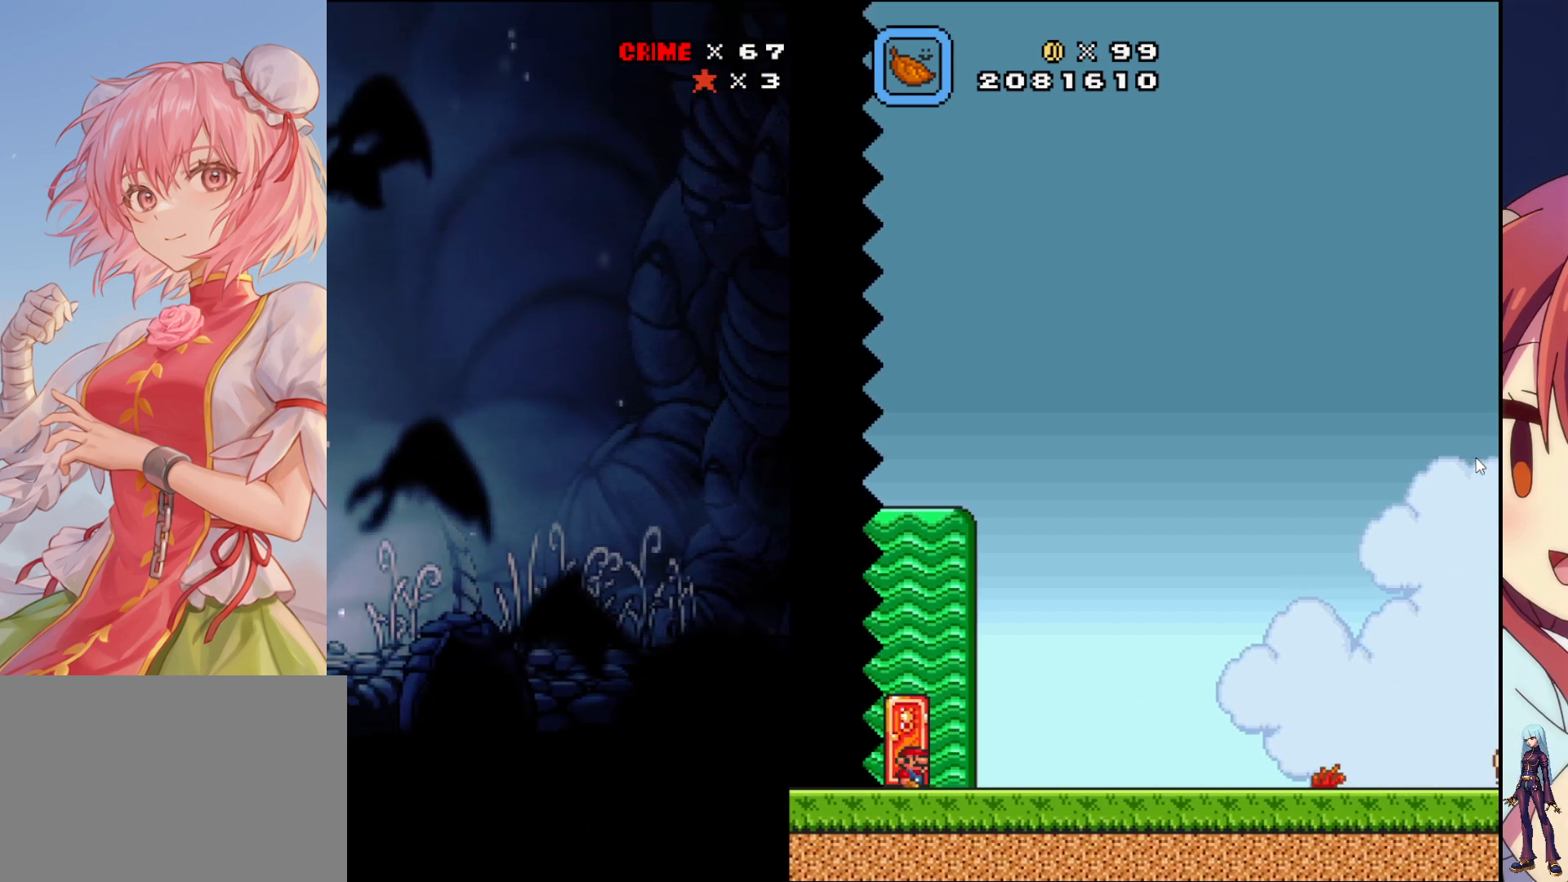
{"buttons": ["SQUARE", "DPAD_RIGHT"], "events": []}
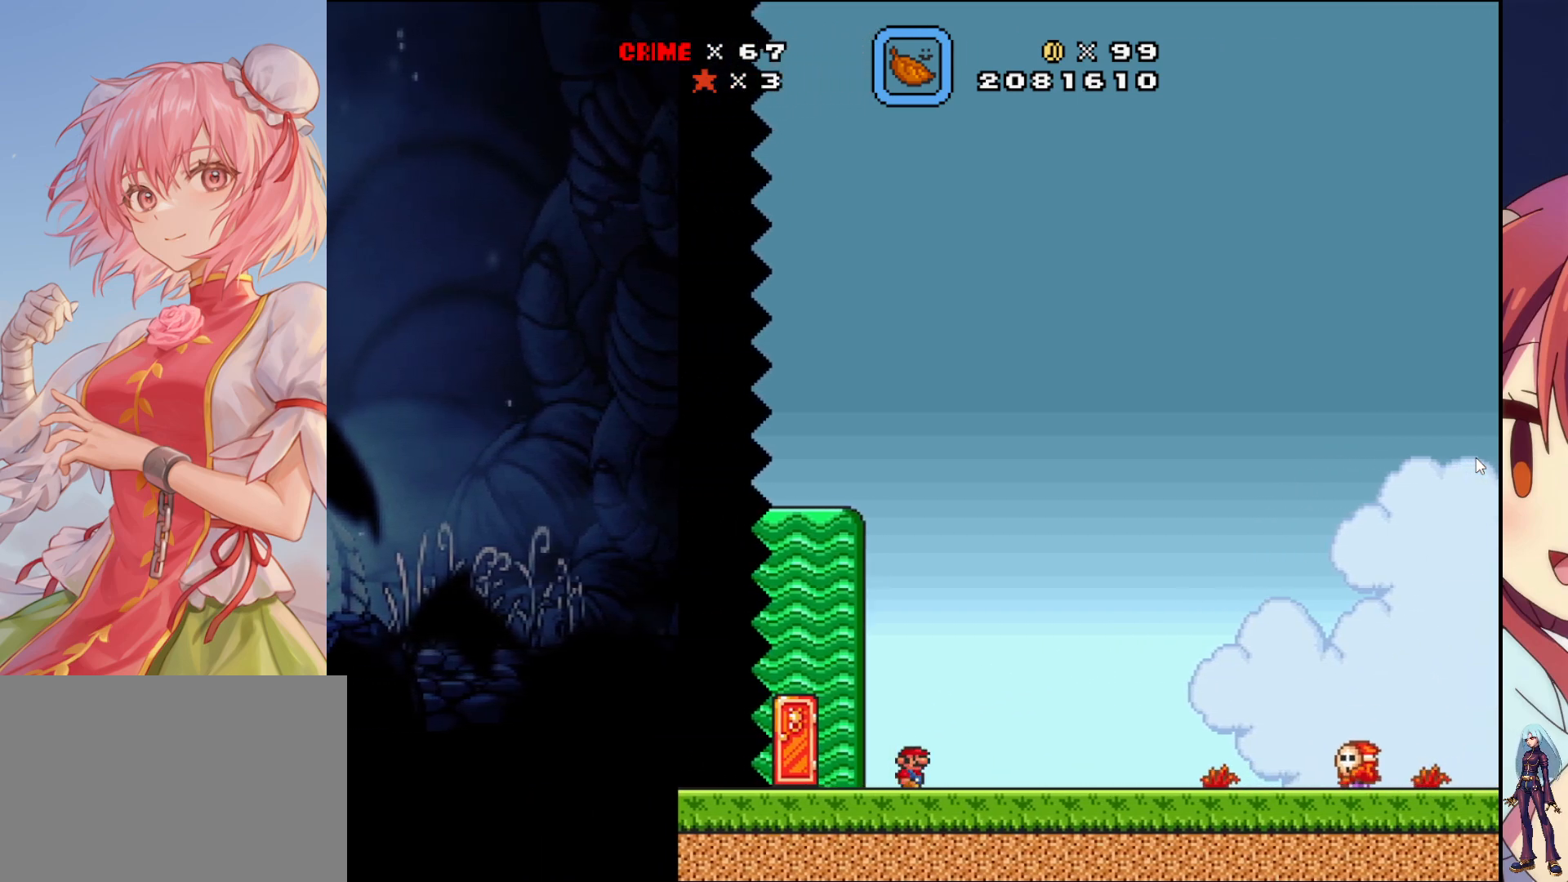
{"buttons": [], "events": [[183, "DPAD_RIGHT", "up"], [283, "SQUARE", "up"]]}
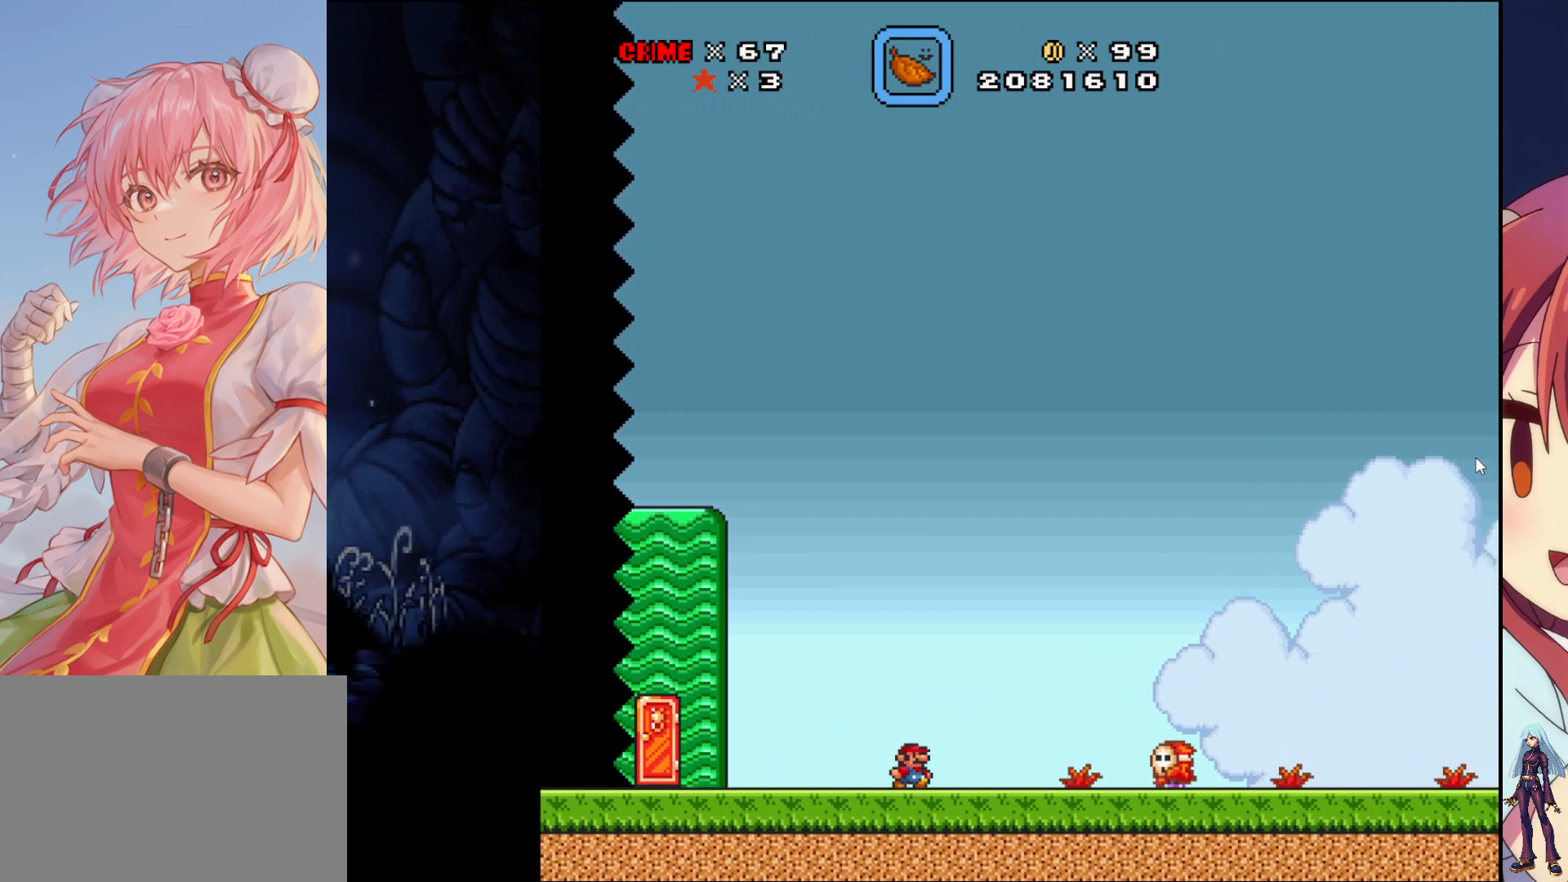
{"buttons": [], "events": []}